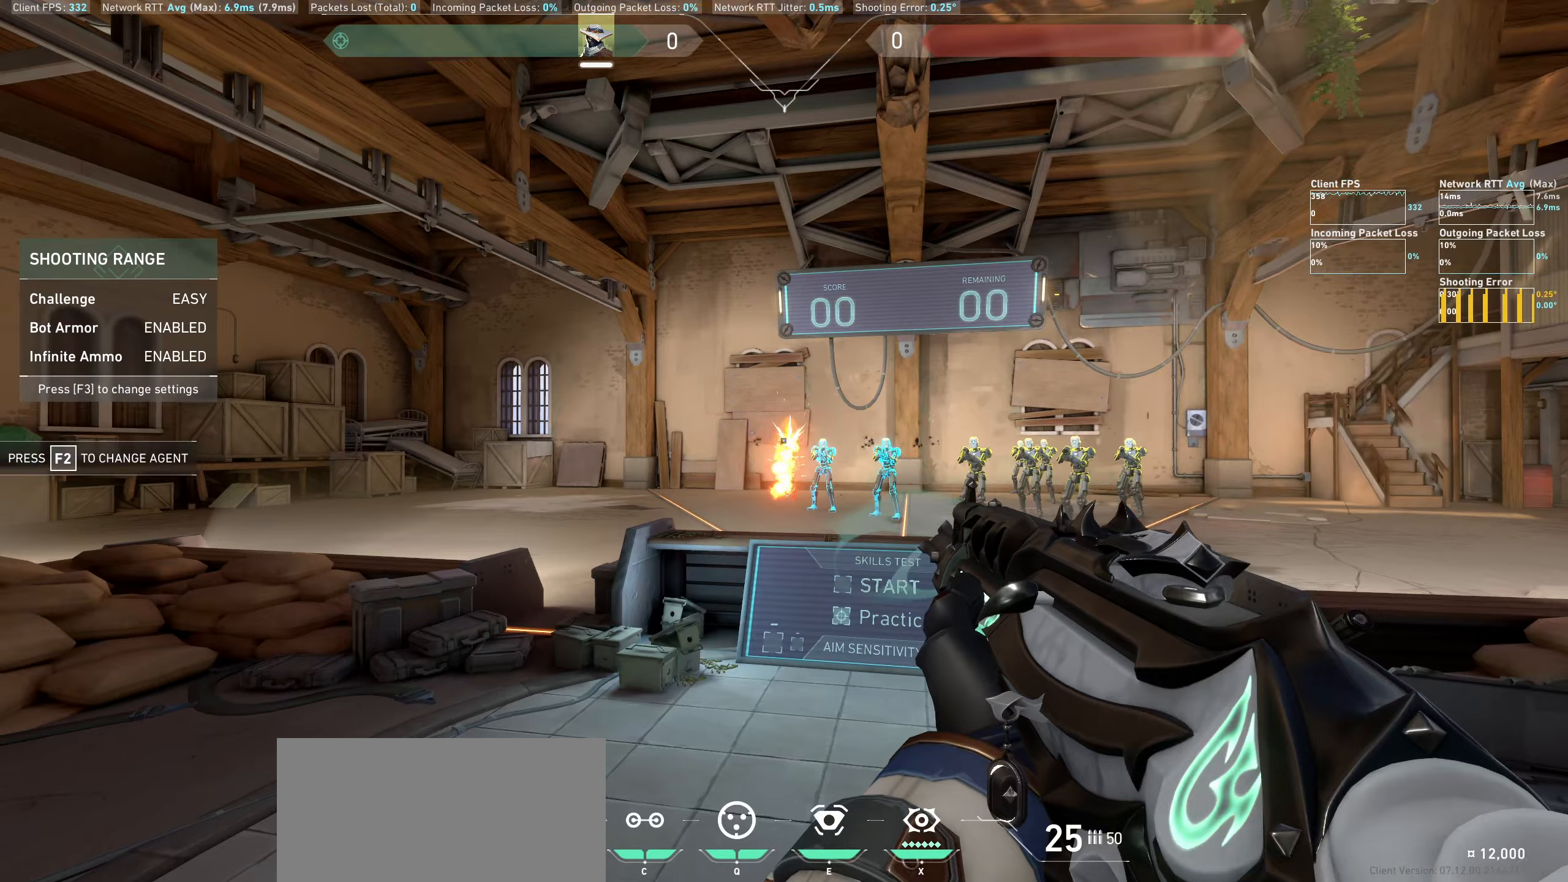
Gameplay with keyboard and mouse; each line is a JSON object with the keys and mouse buttons held at the frame after it. "events" lists presses ("down") and releases ("up") of "a", "ctrl", "d", "e", "q", "s", "shift", "space", "w", "mouse_left", "mouse_wheel" and "mouse_right" between this image and that frame as [ms after this image, input, new state], when the widget could be followed in between. "mouse_left", "mouse_wheel", "mouse_right" = the "left", "wheel", "right" buttons of the "mouse" list. No other keys are recorded. "wheel" means that the mouse wheel is clicked or scrolled. Mouse movement is not recorded.
{"keys": [], "mouse": [], "events": [[67, "mouse_left", "up"], [150, "d", "up"]]}
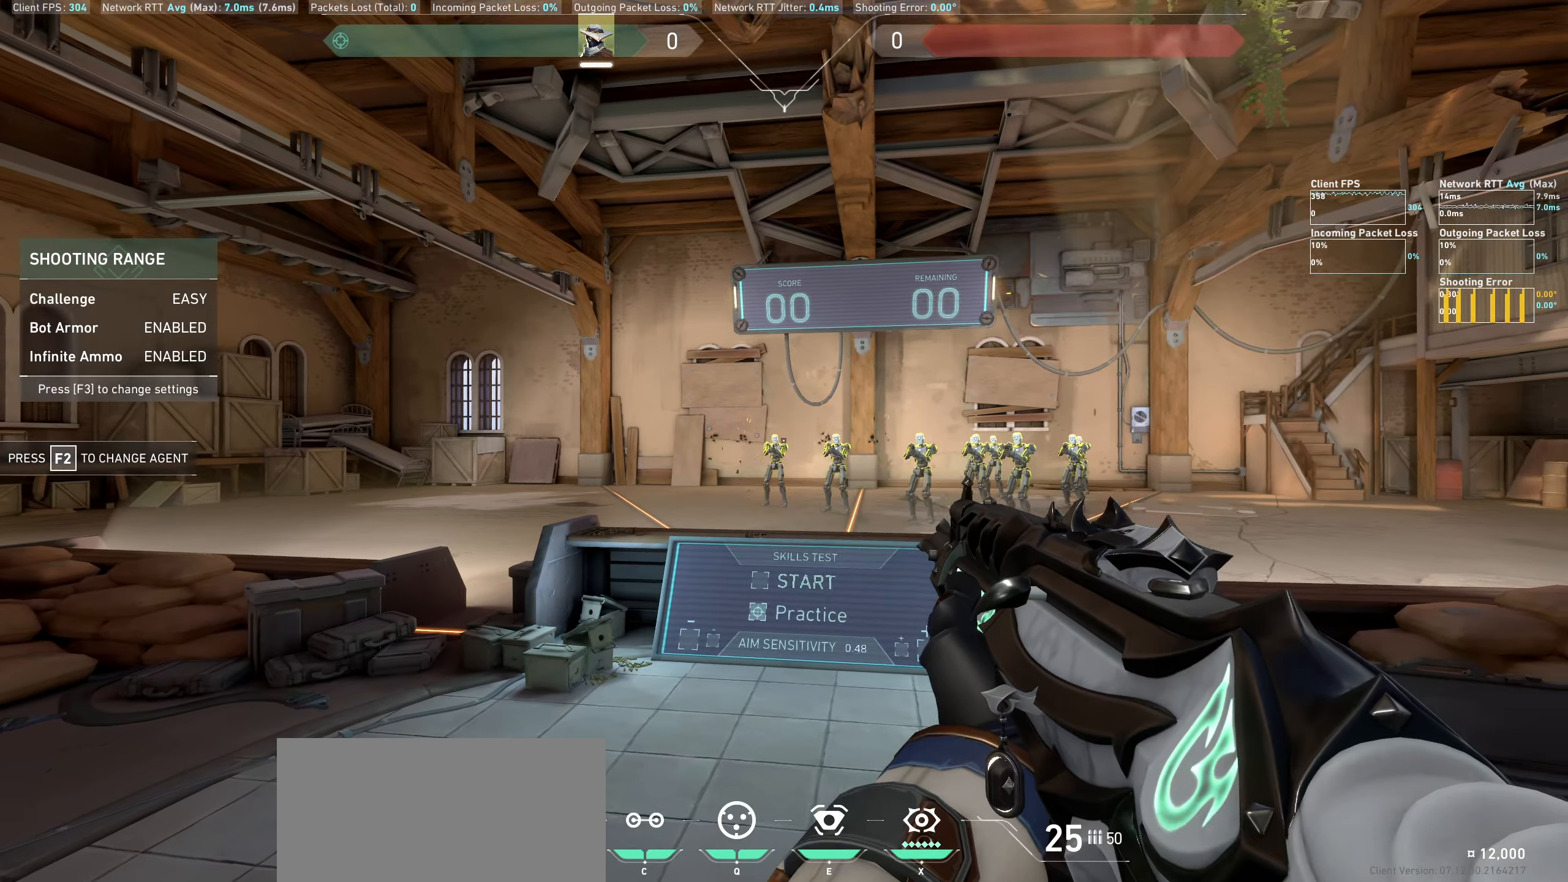
{"keys": [], "mouse": [], "events": [[17, "mouse_left", "down"], [133, "a", "down"], [233, "mouse_left", "up"], [317, "a", "up"]]}
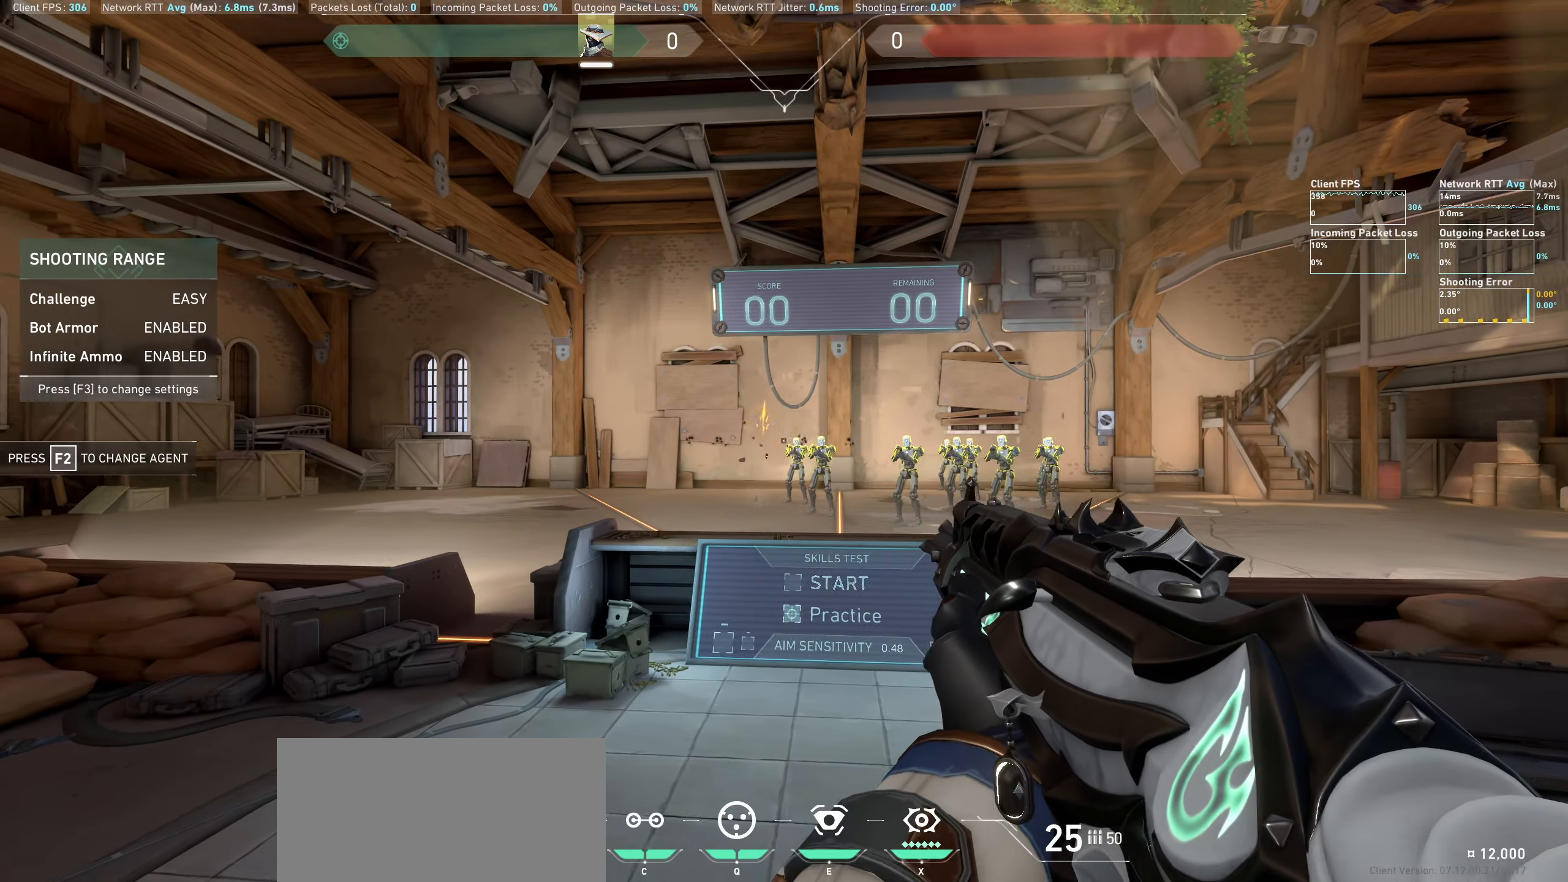
{"keys": [], "mouse": [], "events": [[217, "mouse_left", "down"], [283, "d", "down"], [383, "mouse_left", "up"], [483, "d", "up"]]}
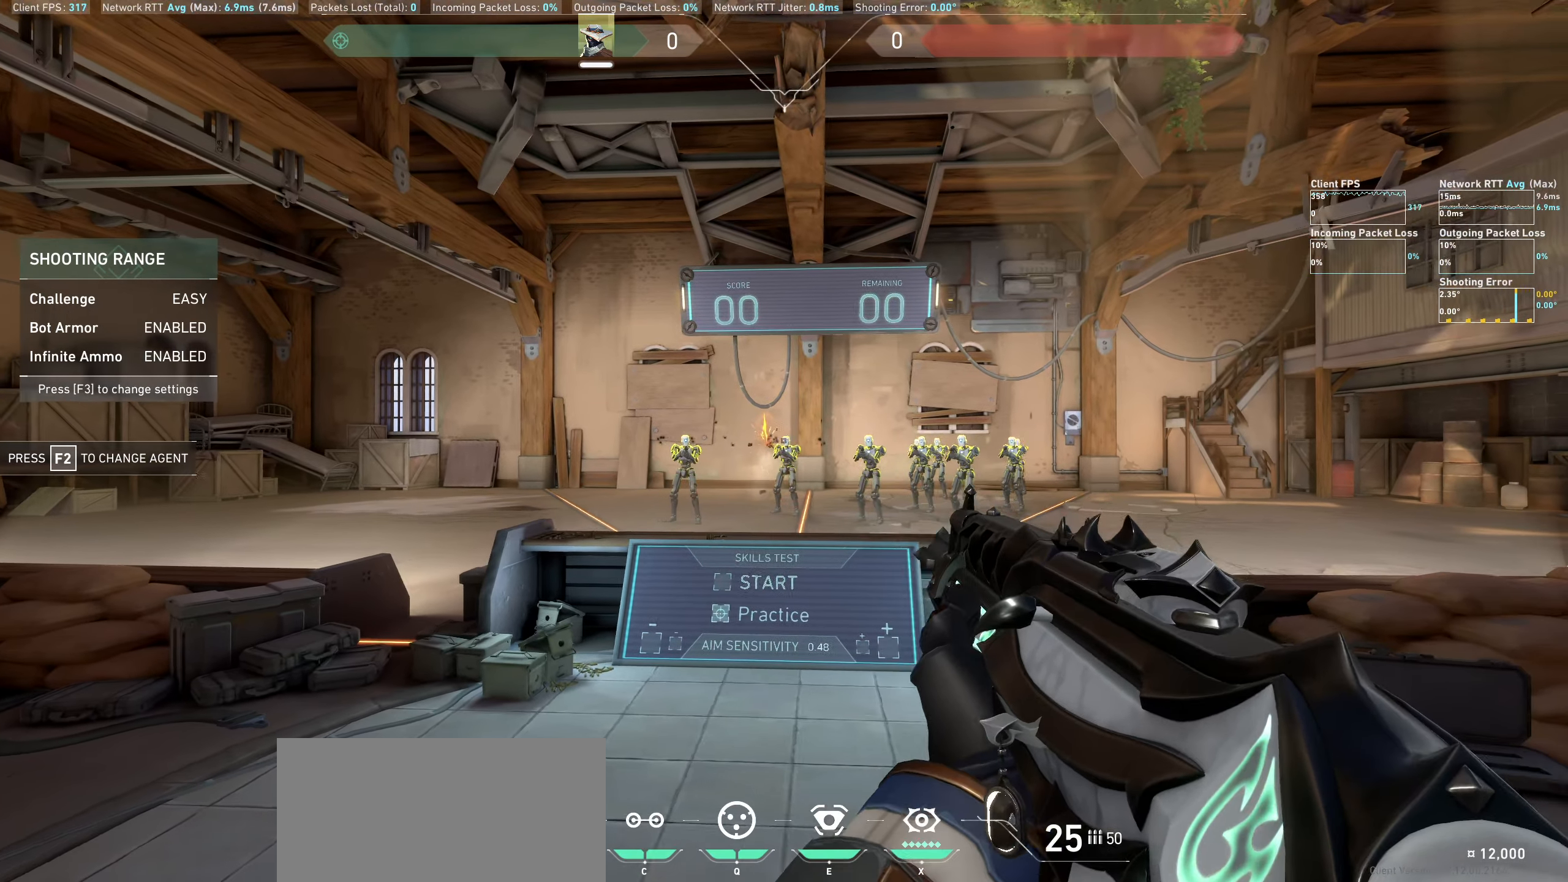
{"keys": [], "mouse": [], "events": [[200, "mouse_left", "down"], [283, "a", "down"], [350, "mouse_left", "up"], [500, "a", "up"]]}
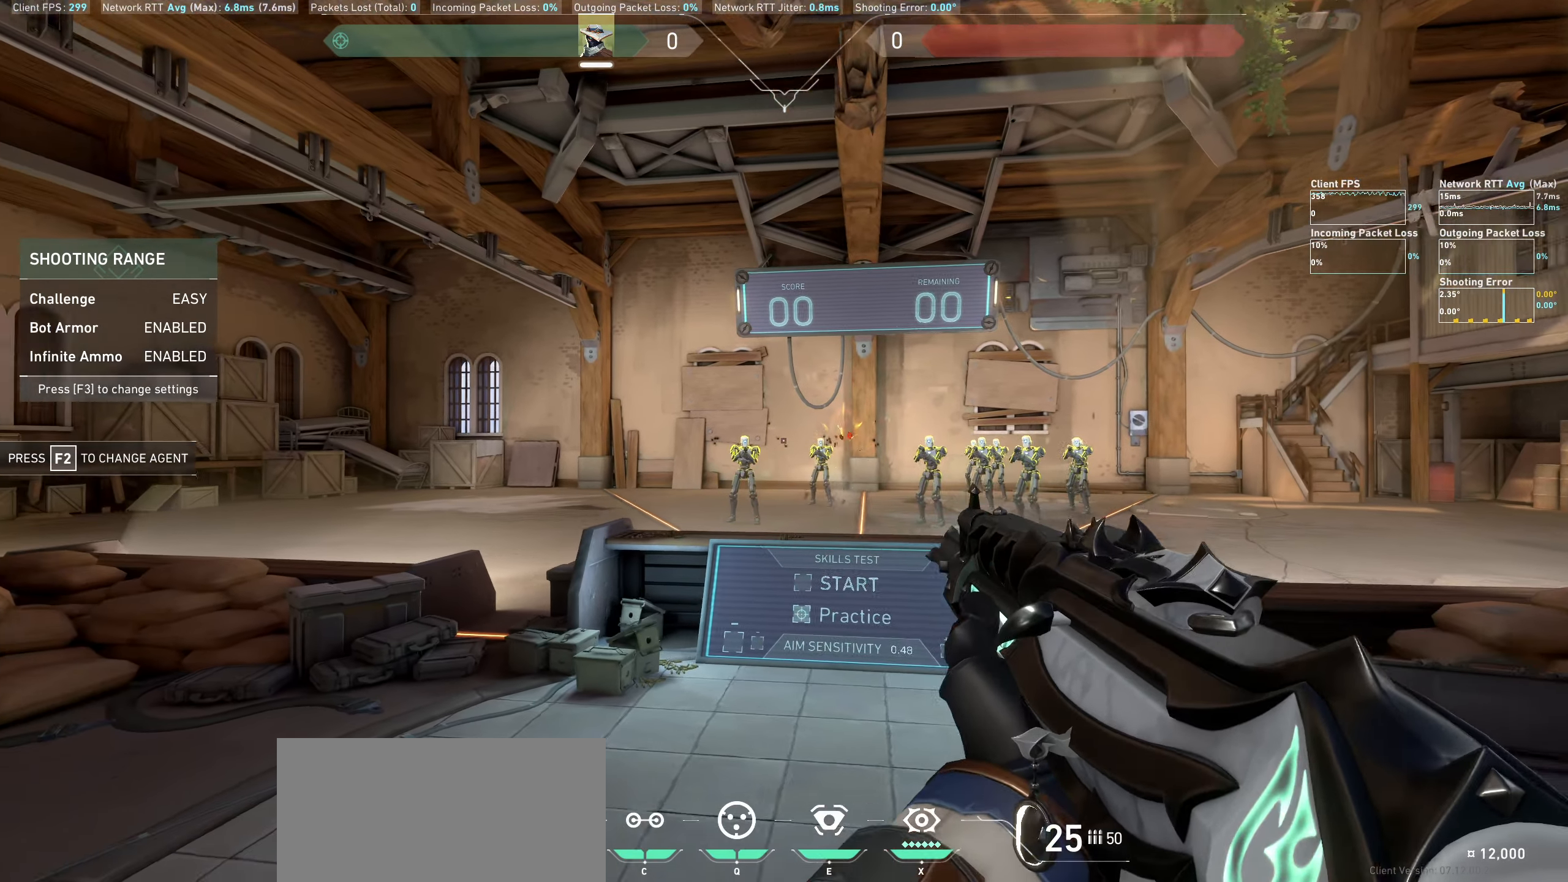
{"keys": ["d"], "mouse": [], "events": [[317, "mouse_left", "down"], [417, "d", "down"], [483, "mouse_left", "up"]]}
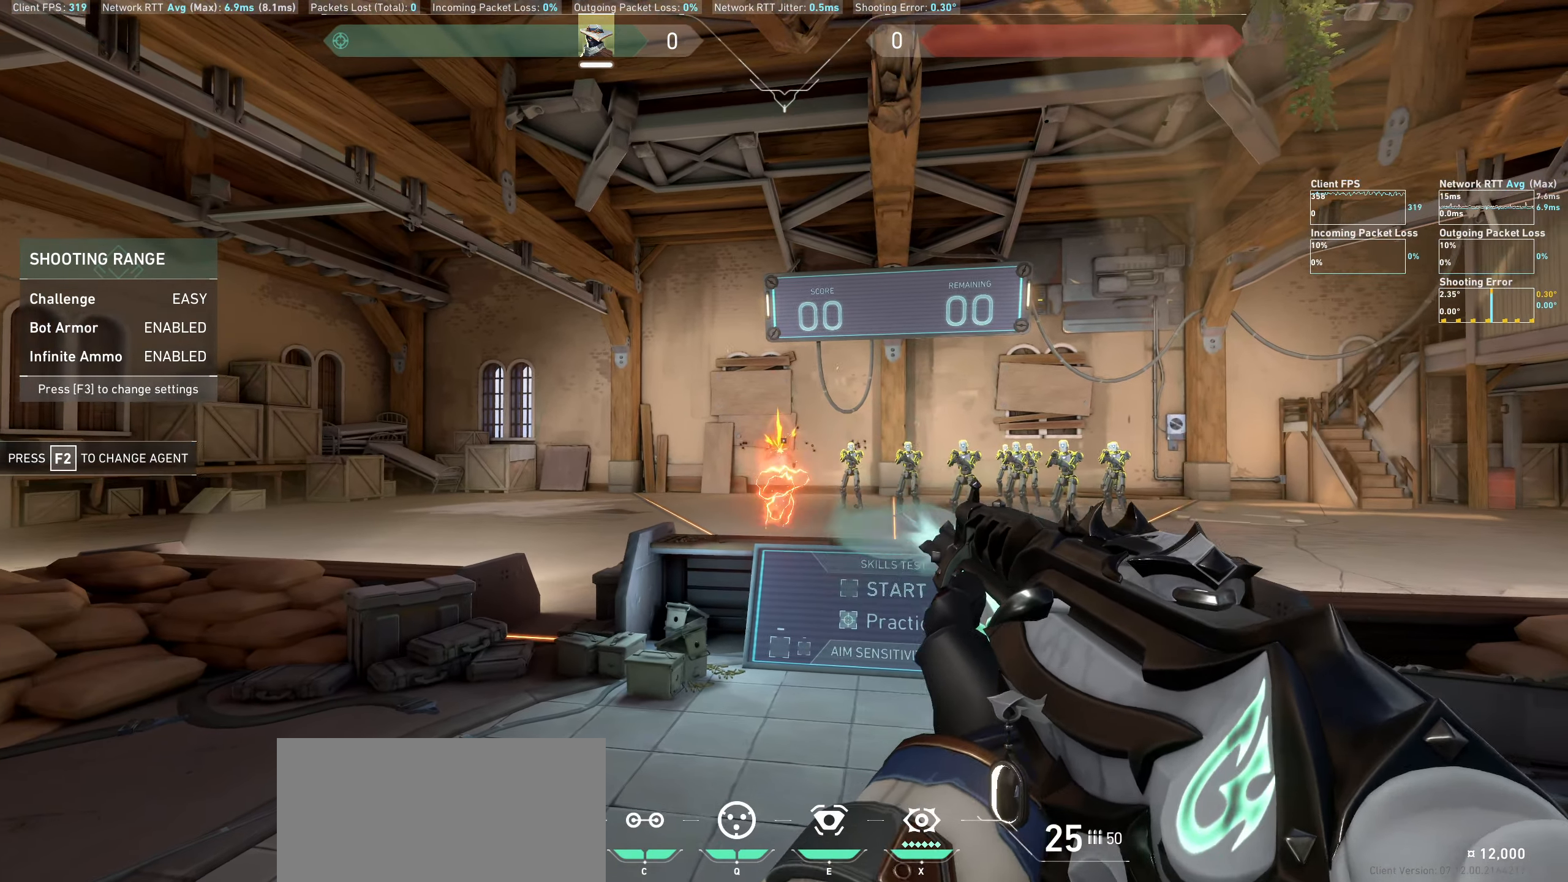
{"keys": ["a"], "mouse": ["left"], "events": [[133, "d", "up"], [400, "mouse_left", "down"], [483, "a", "down"]]}
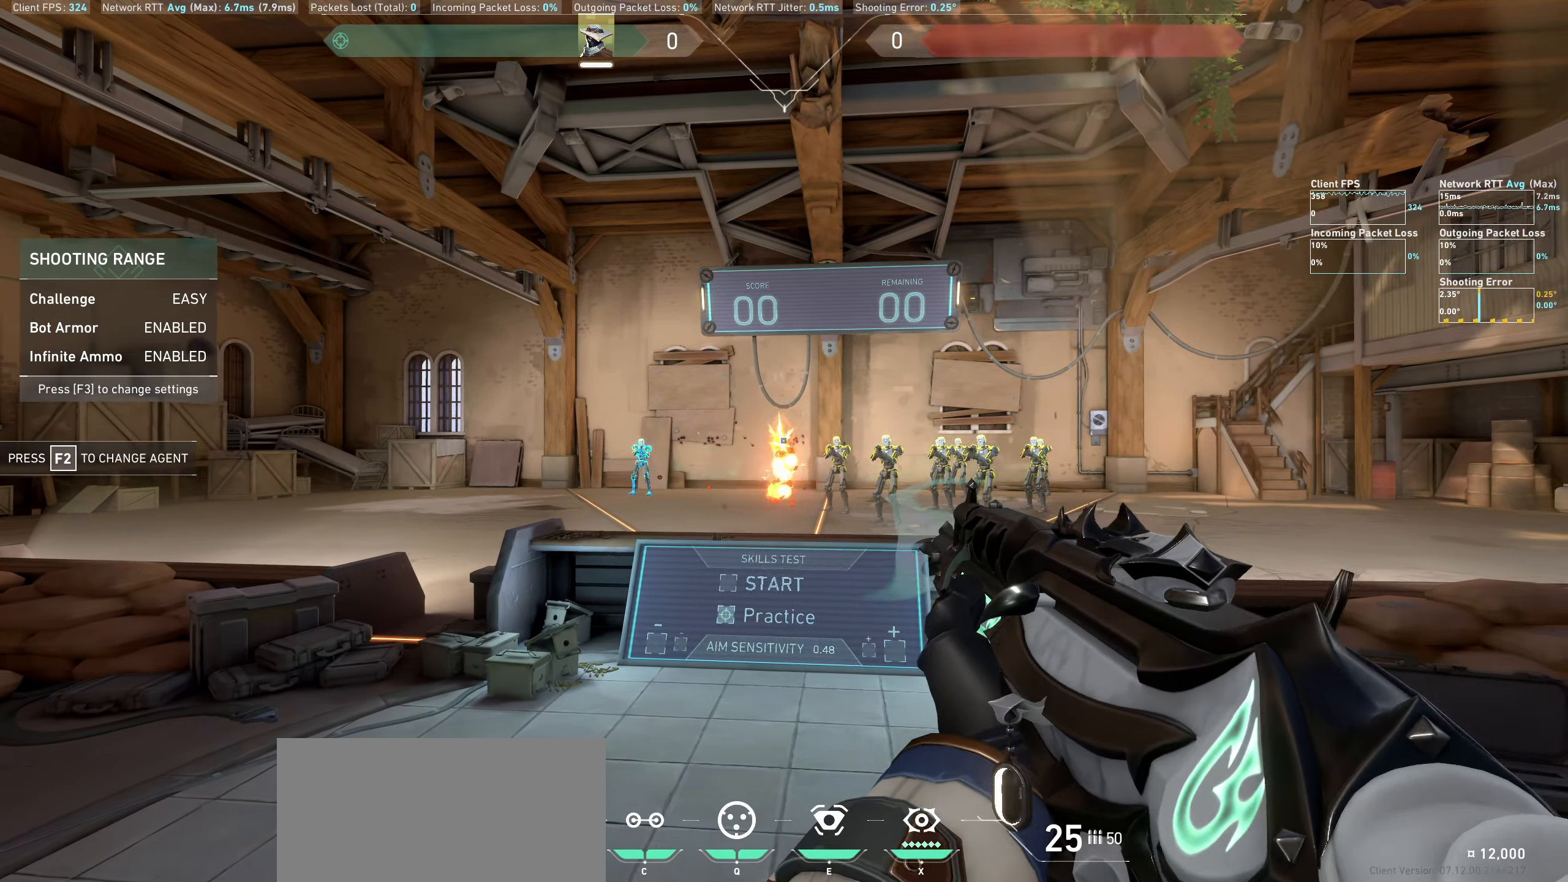
{"keys": ["d"], "mouse": ["left"], "events": [[33, "mouse_left", "up"], [200, "a", "up"], [483, "mouse_left", "down"], [500, "d", "down"]]}
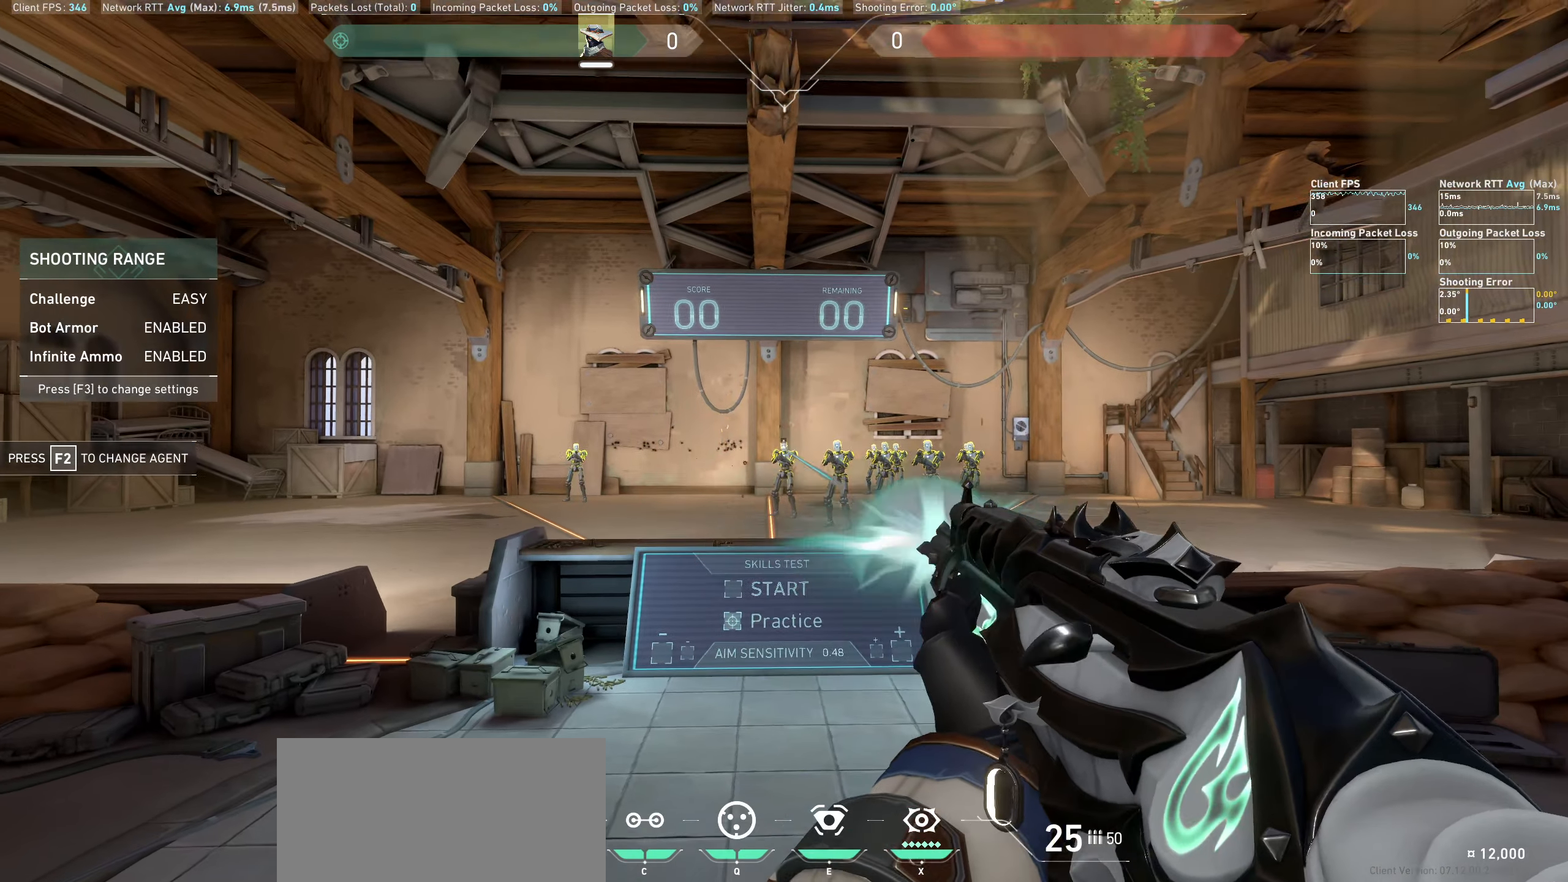
{"keys": [], "mouse": ["left"], "events": [[100, "mouse_left", "up"], [233, "d", "up"], [483, "mouse_left", "down"]]}
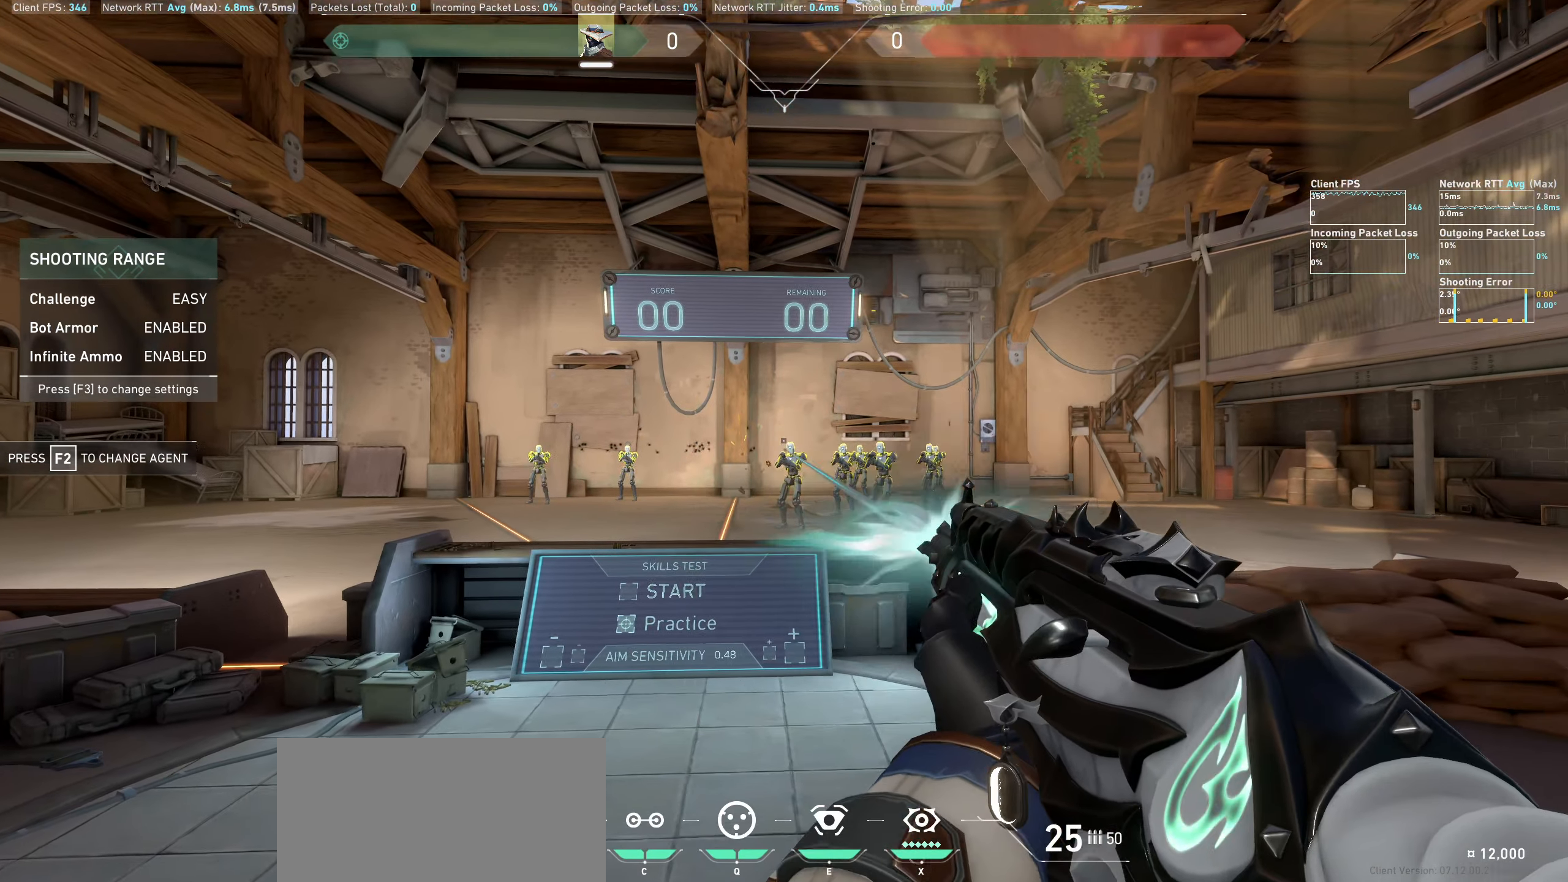
{"keys": [], "mouse": ["left"], "events": [[50, "a", "down"], [133, "mouse_left", "up"], [250, "a", "up"], [500, "mouse_left", "down"]]}
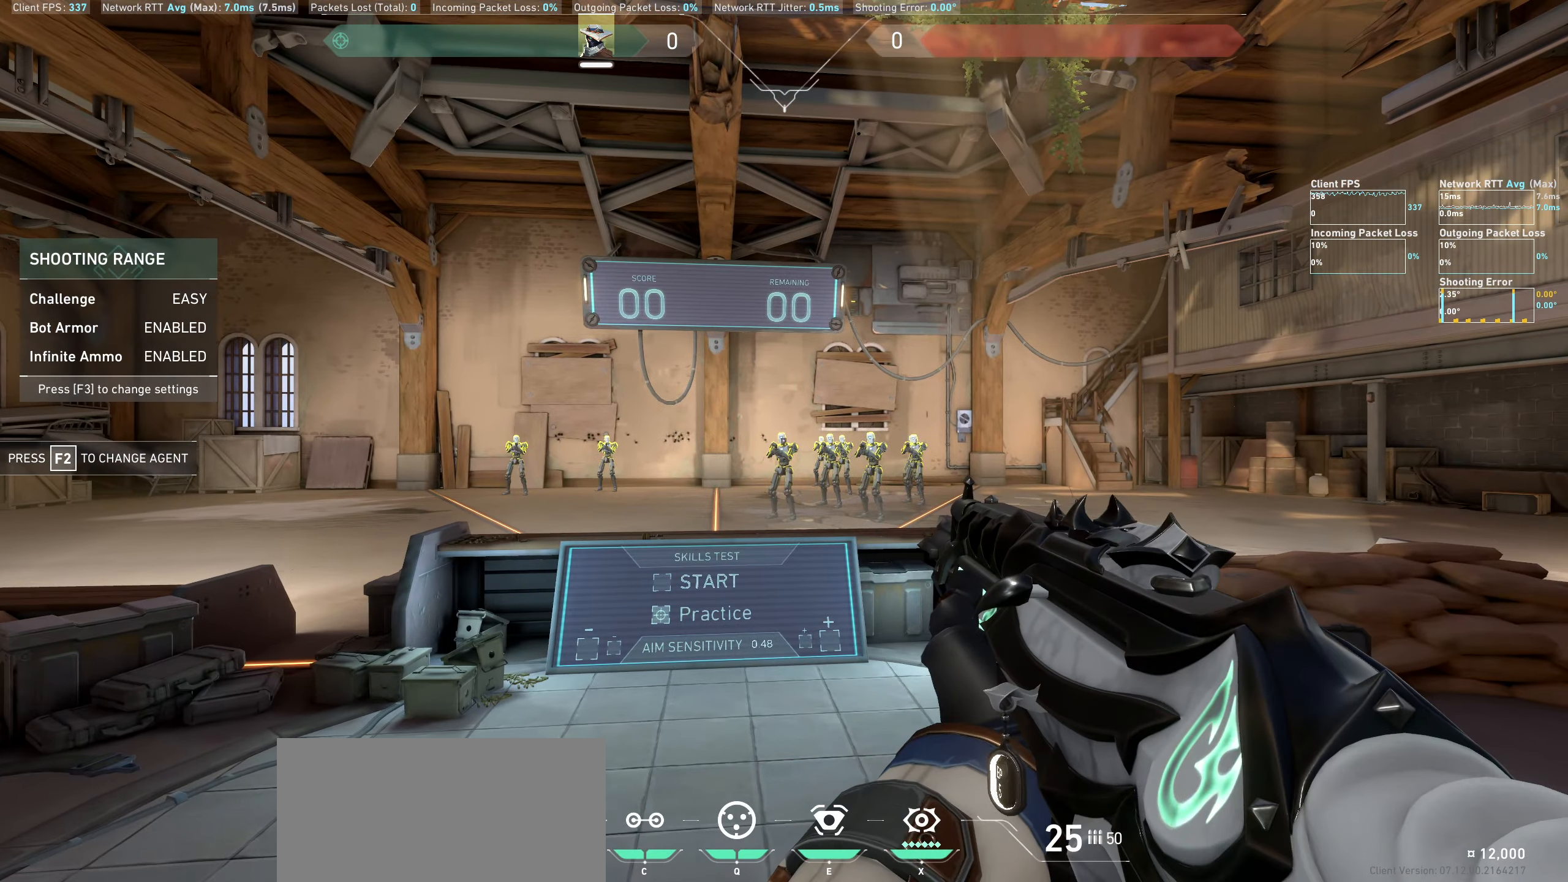
{"keys": [], "mouse": [], "events": [[67, "d", "down"], [133, "mouse_left", "up"], [317, "d", "up"]]}
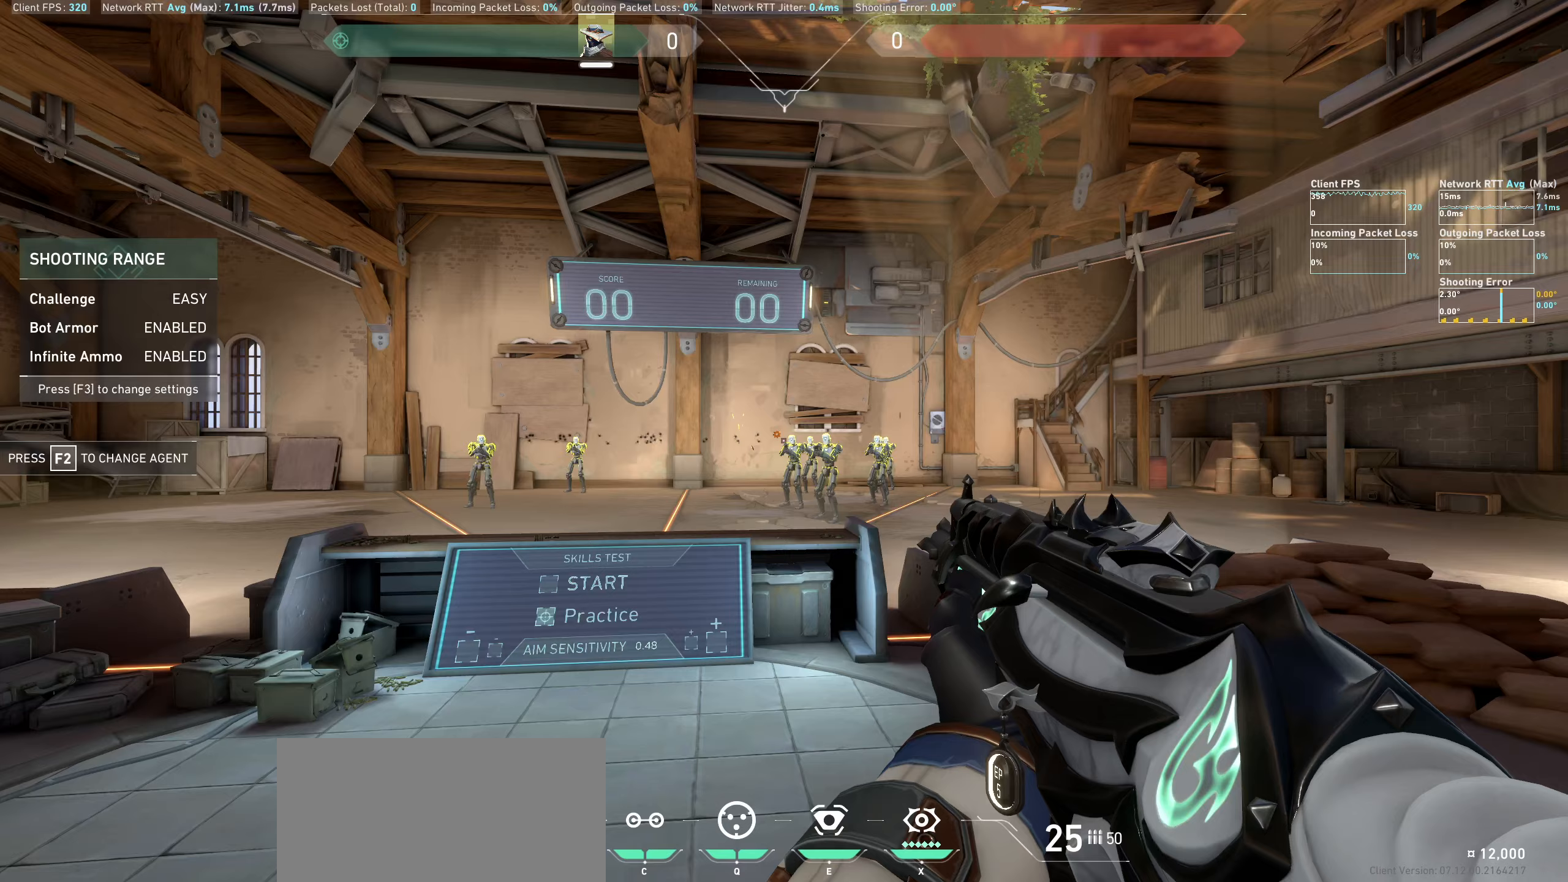
{"keys": [], "mouse": [], "events": [[100, "mouse_left", "down"], [200, "a", "down"], [217, "mouse_left", "up"], [367, "a", "up"]]}
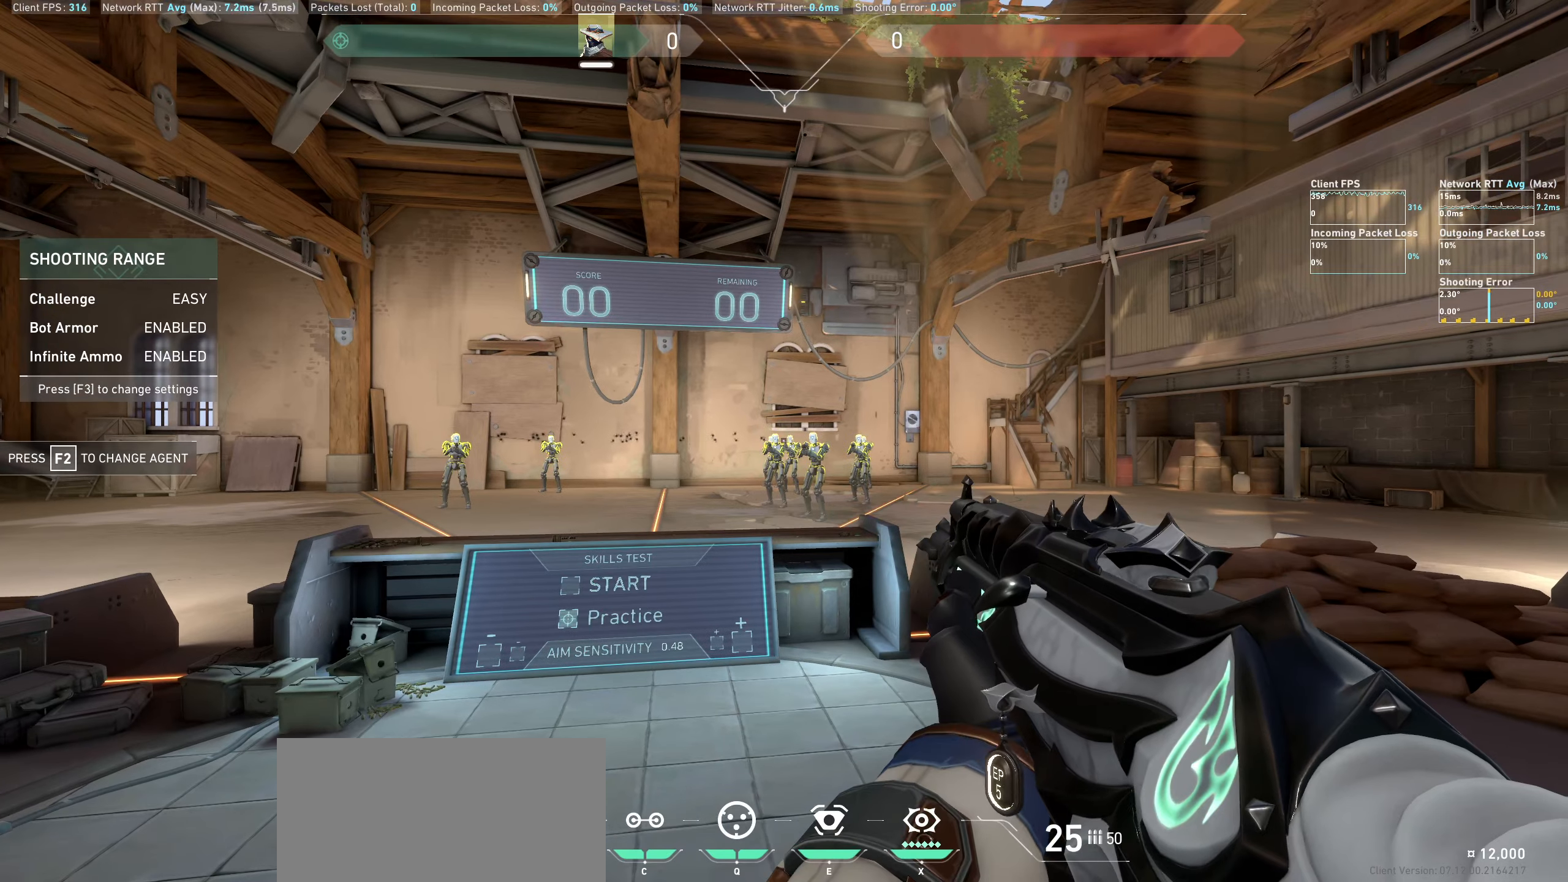
{"keys": [], "mouse": [], "events": [[167, "mouse_left", "down"], [233, "d", "down"], [300, "mouse_left", "up"], [400, "d", "up"]]}
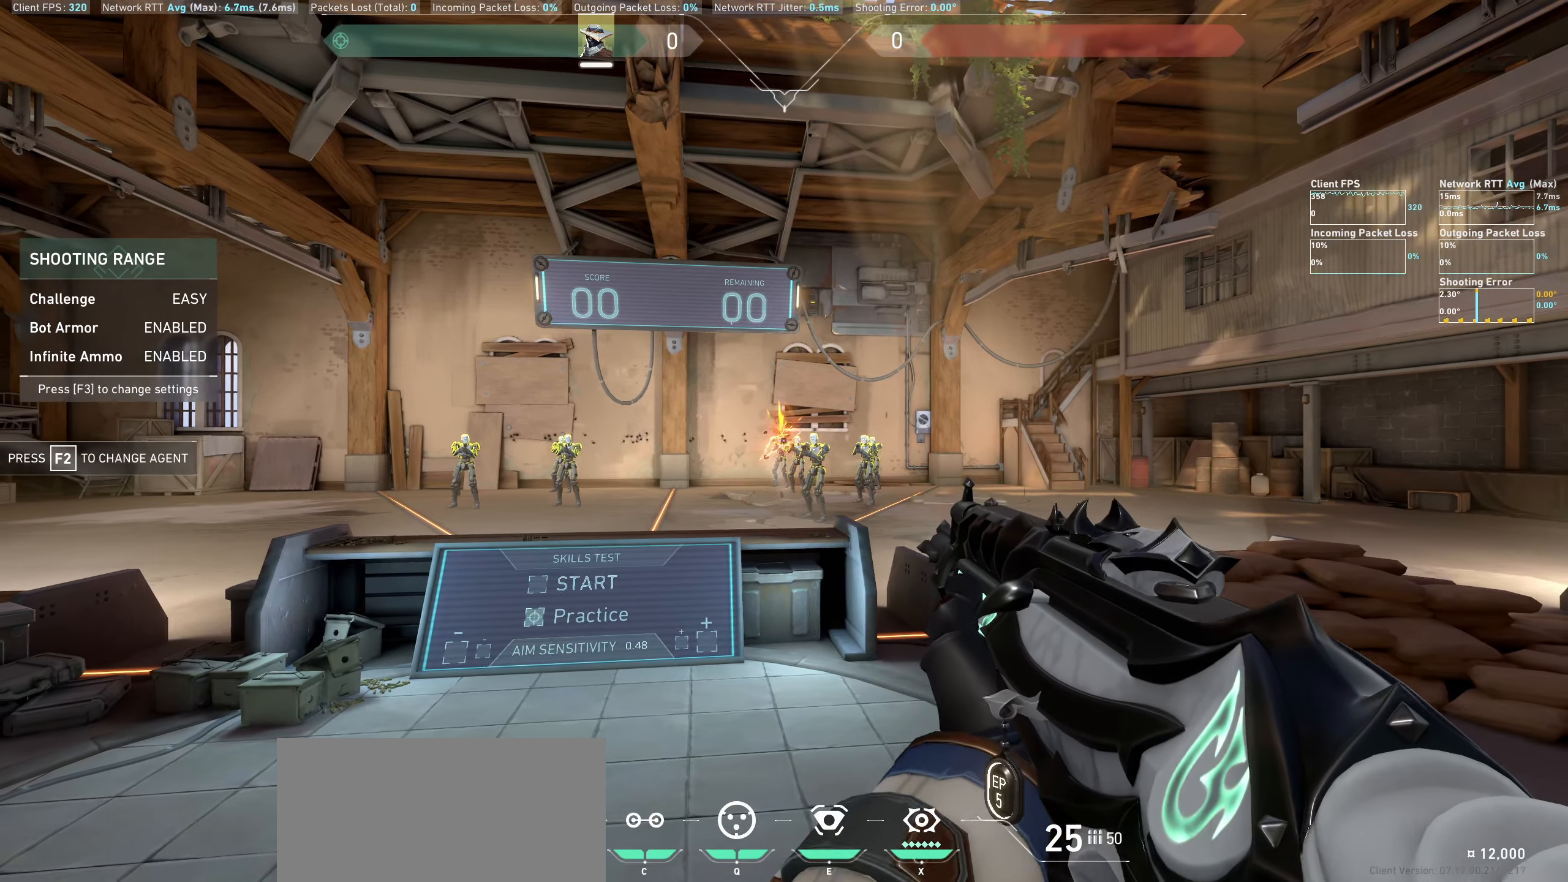
{"keys": [], "mouse": [], "events": [[217, "mouse_left", "down"], [233, "d", "down"], [350, "mouse_left", "up"], [383, "d", "up"]]}
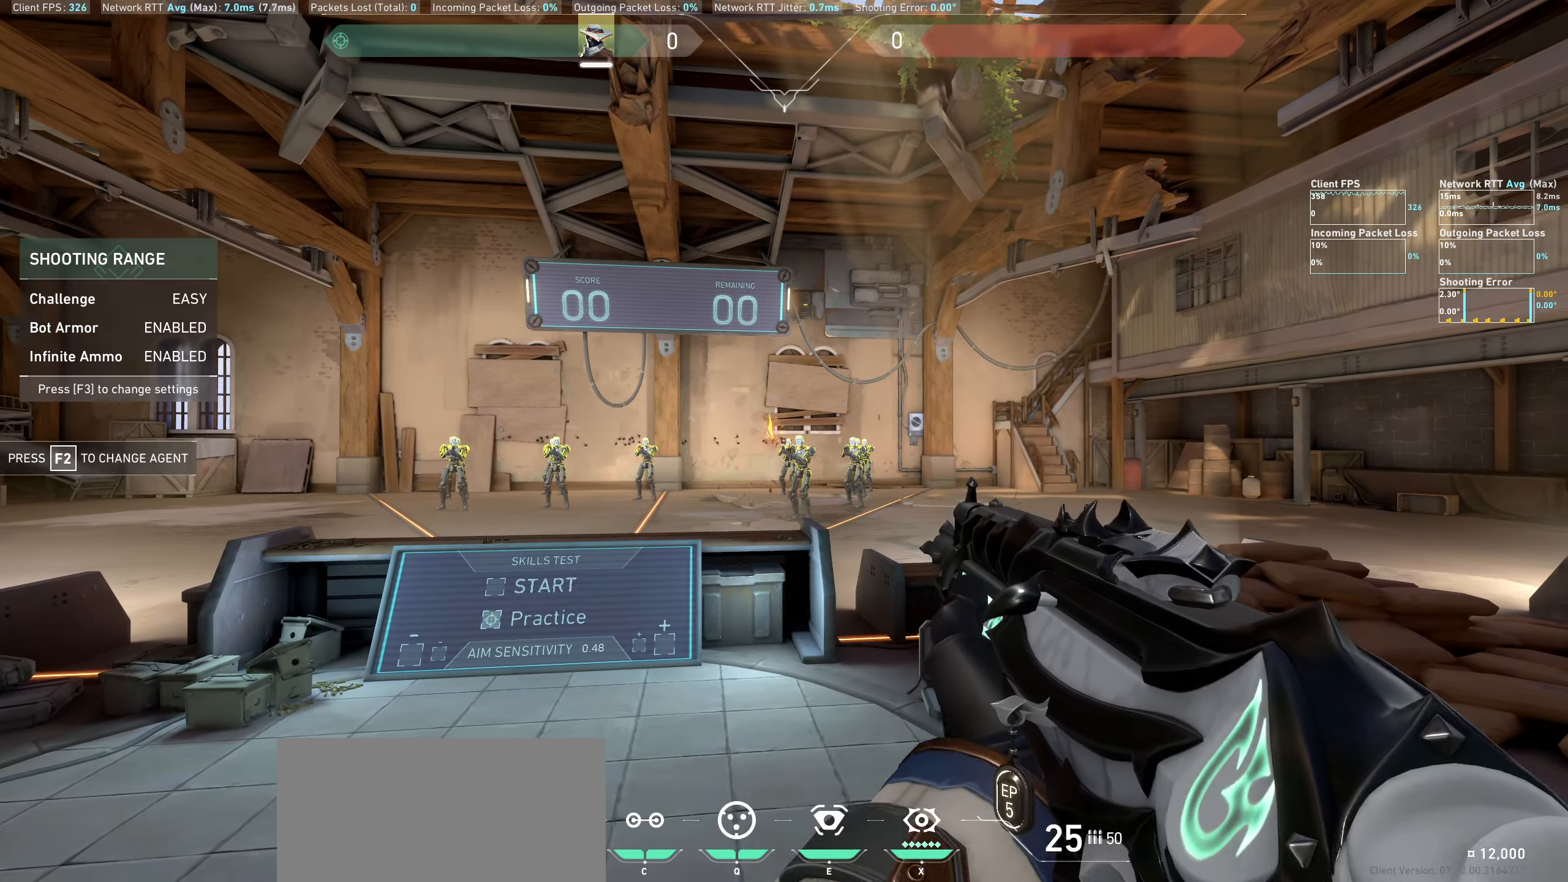
{"keys": [], "mouse": [], "events": [[150, "mouse_left", "down"], [183, "d", "down"], [267, "mouse_left", "up"], [333, "d", "up"]]}
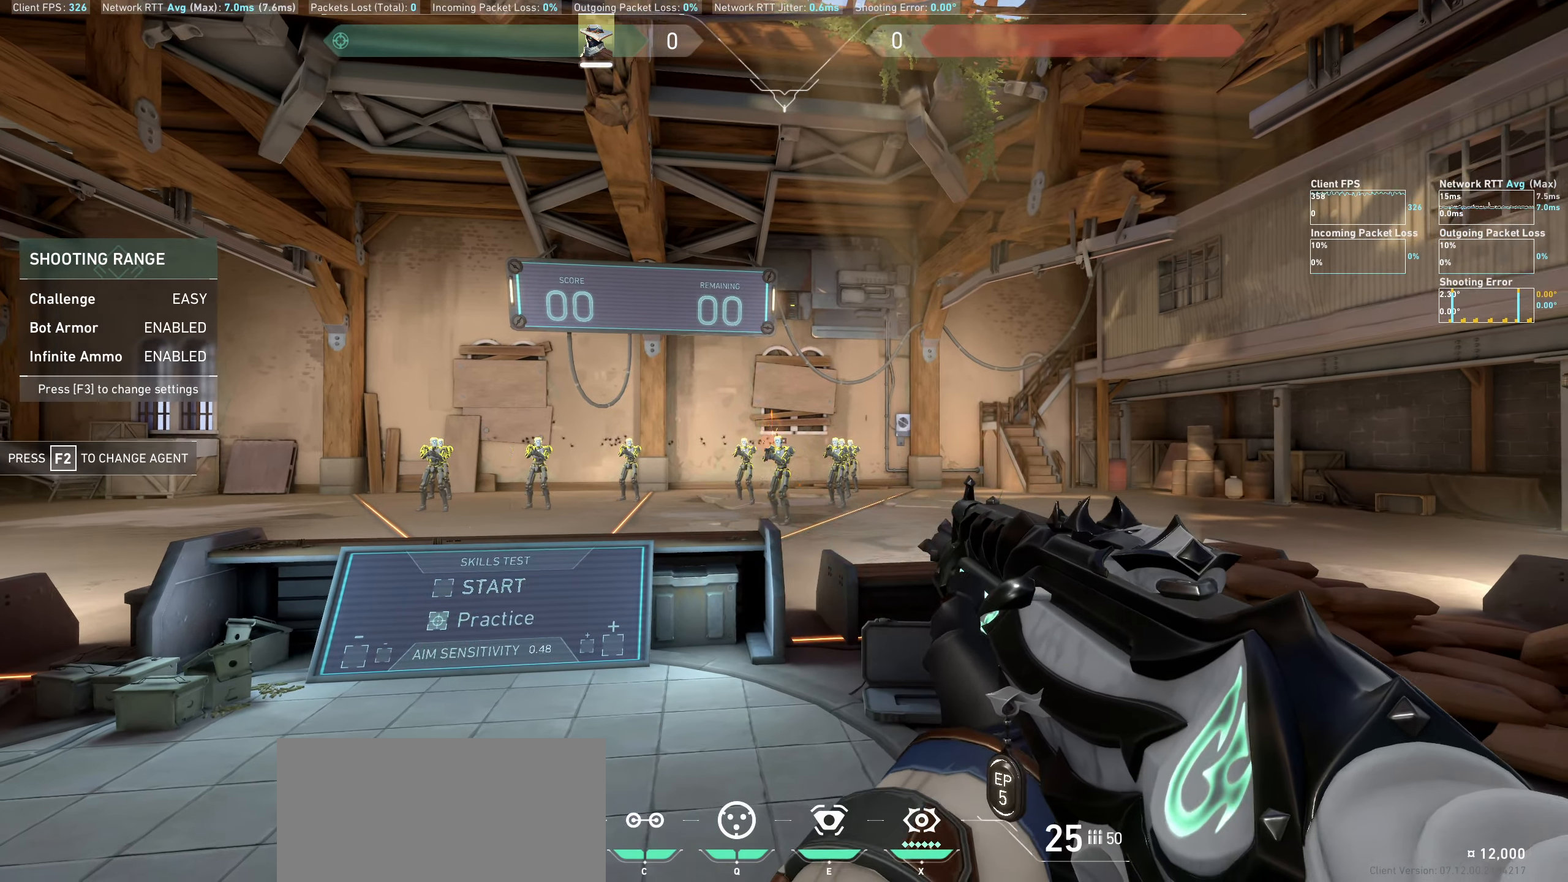
{"keys": [], "mouse": ["left"], "events": [[83, "mouse_left", "down"], [117, "a", "down"], [200, "mouse_left", "up"], [283, "a", "up"], [500, "mouse_left", "down"]]}
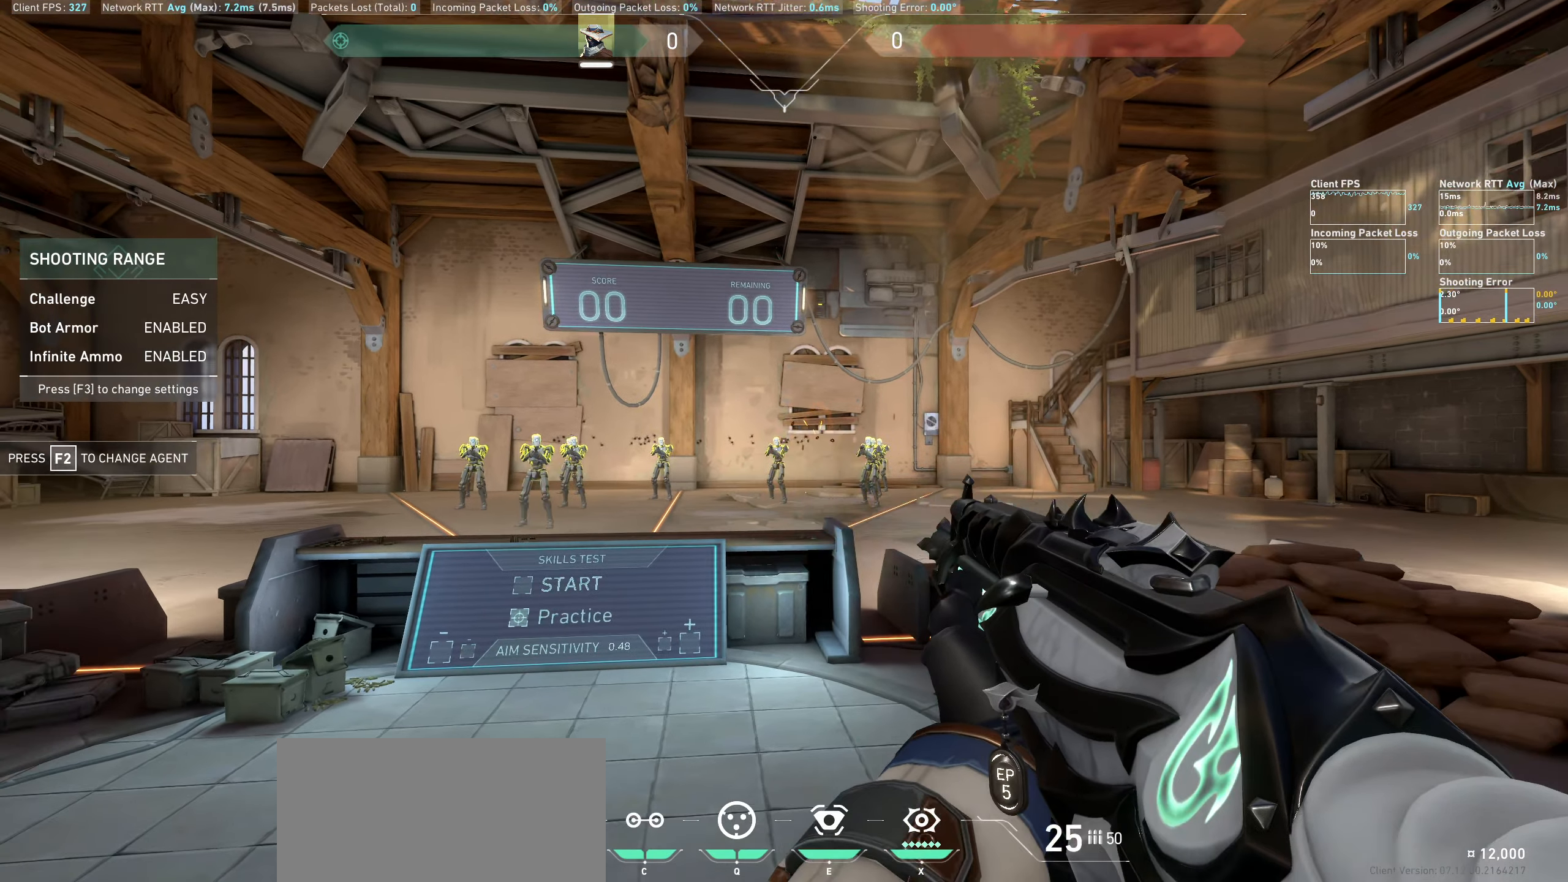
{"keys": [], "mouse": ["left"], "events": [[117, "d", "down"], [167, "mouse_left", "up"], [300, "d", "up"], [500, "mouse_left", "down"]]}
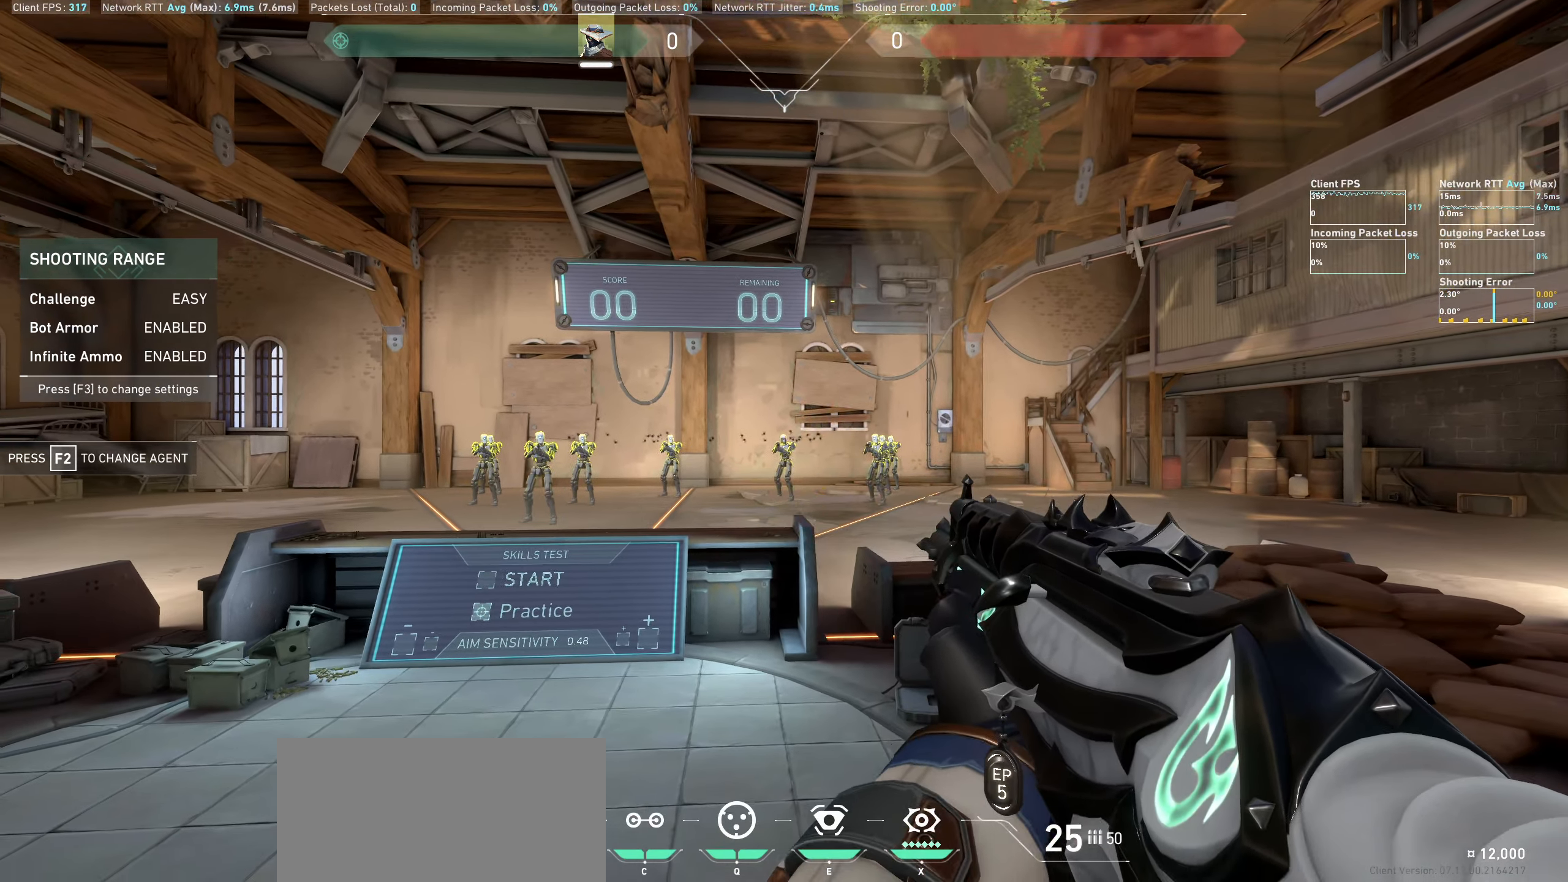
{"keys": [], "mouse": [], "events": [[100, "a", "down"], [133, "mouse_left", "up"], [350, "a", "up"]]}
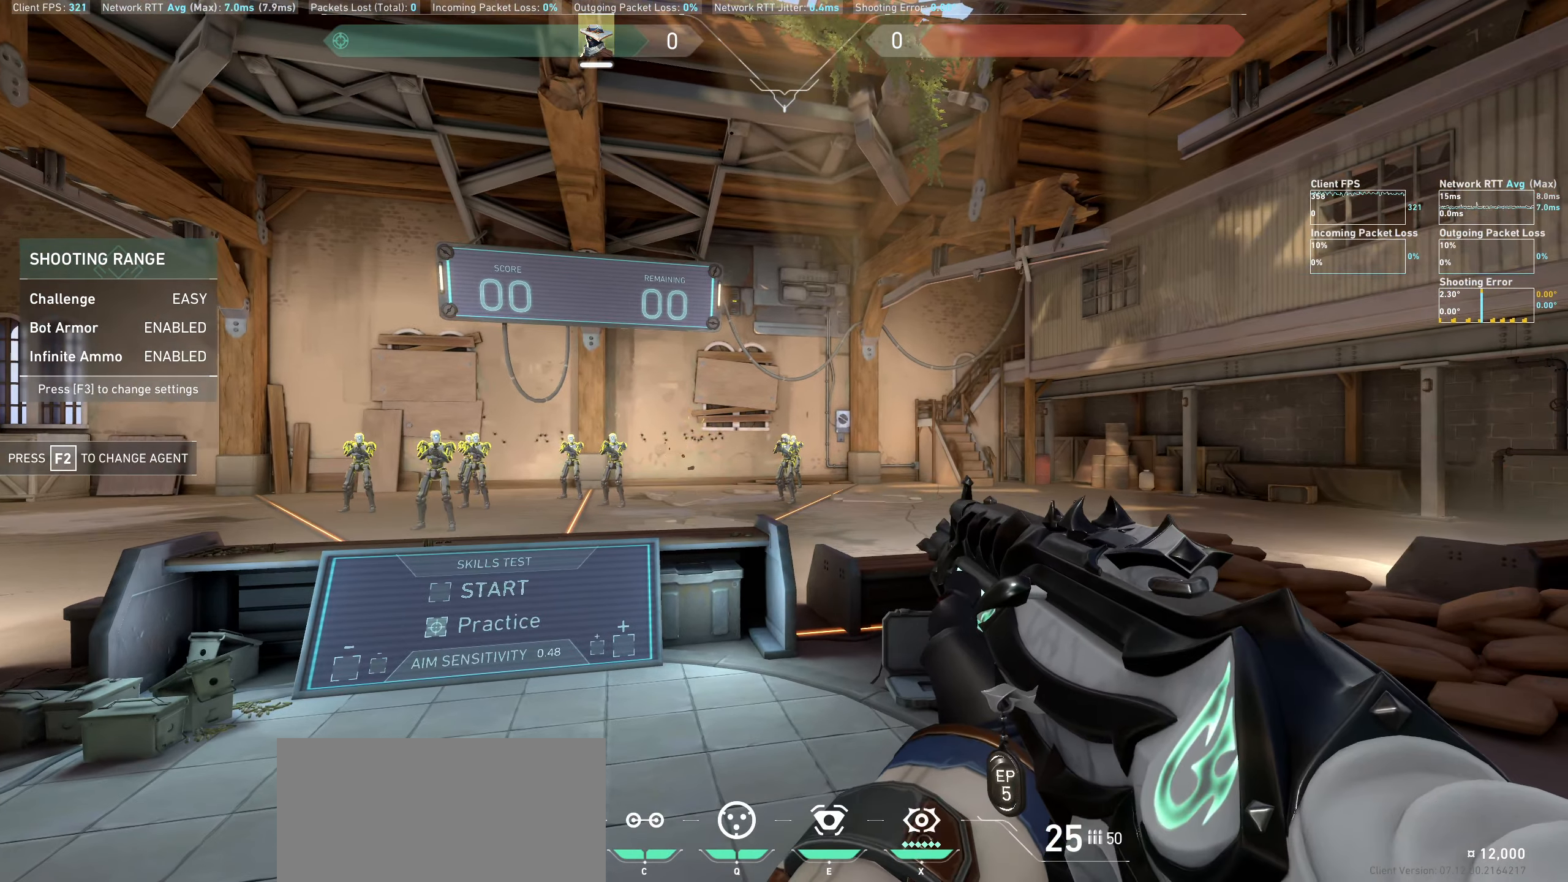
{"keys": [], "mouse": [], "events": [[117, "mouse_left", "down"], [183, "d", "down"], [250, "mouse_left", "up"], [367, "d", "up"]]}
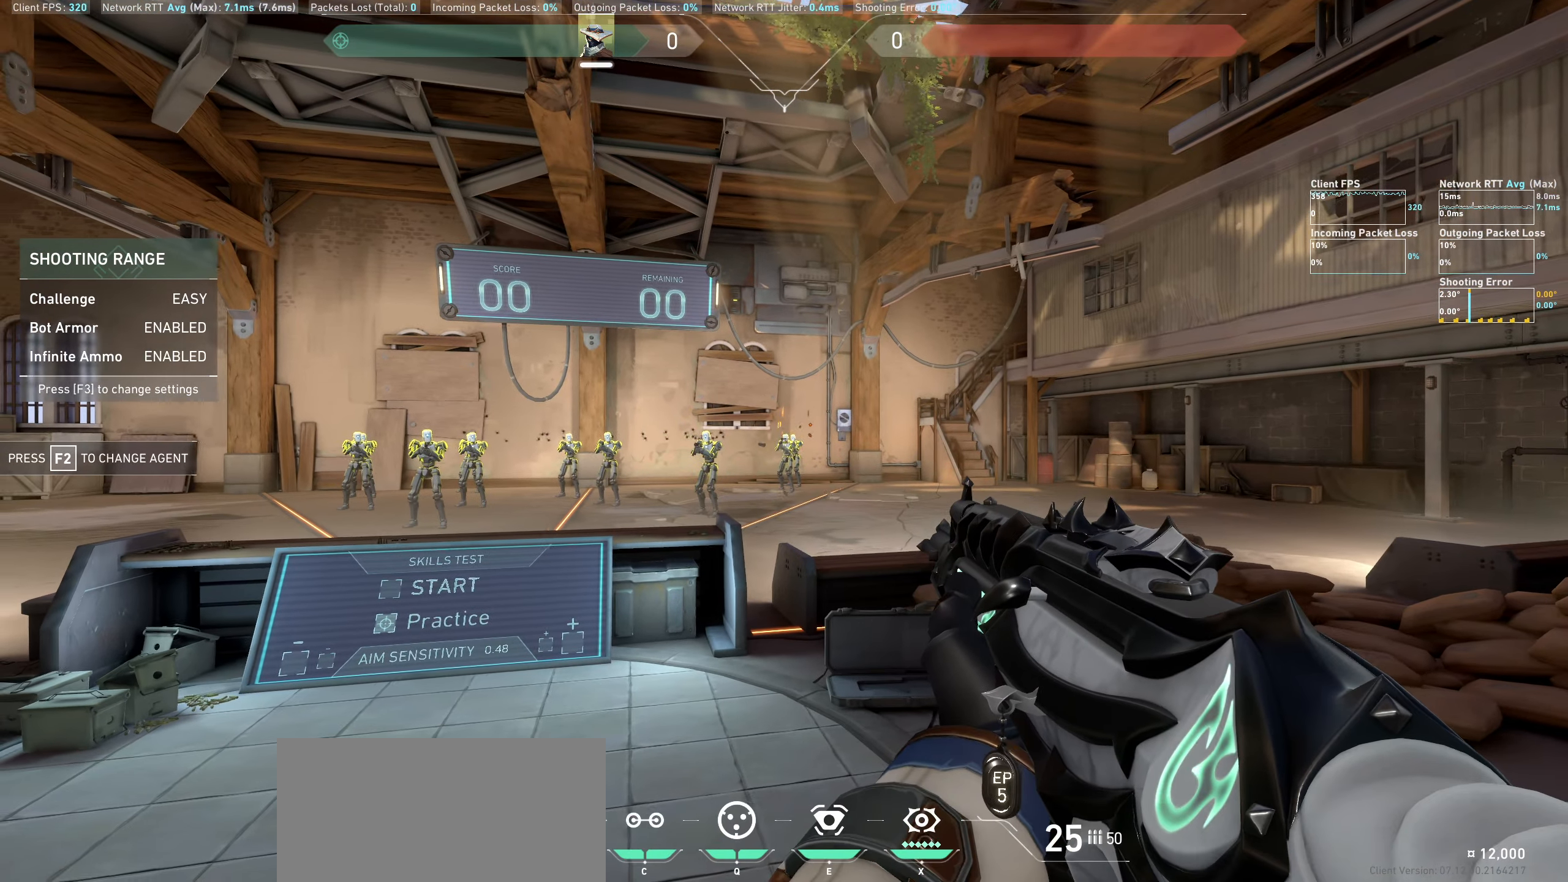
{"keys": [], "mouse": [], "events": [[133, "mouse_left", "down"], [183, "a", "down"], [250, "mouse_left", "up"], [317, "a", "up"]]}
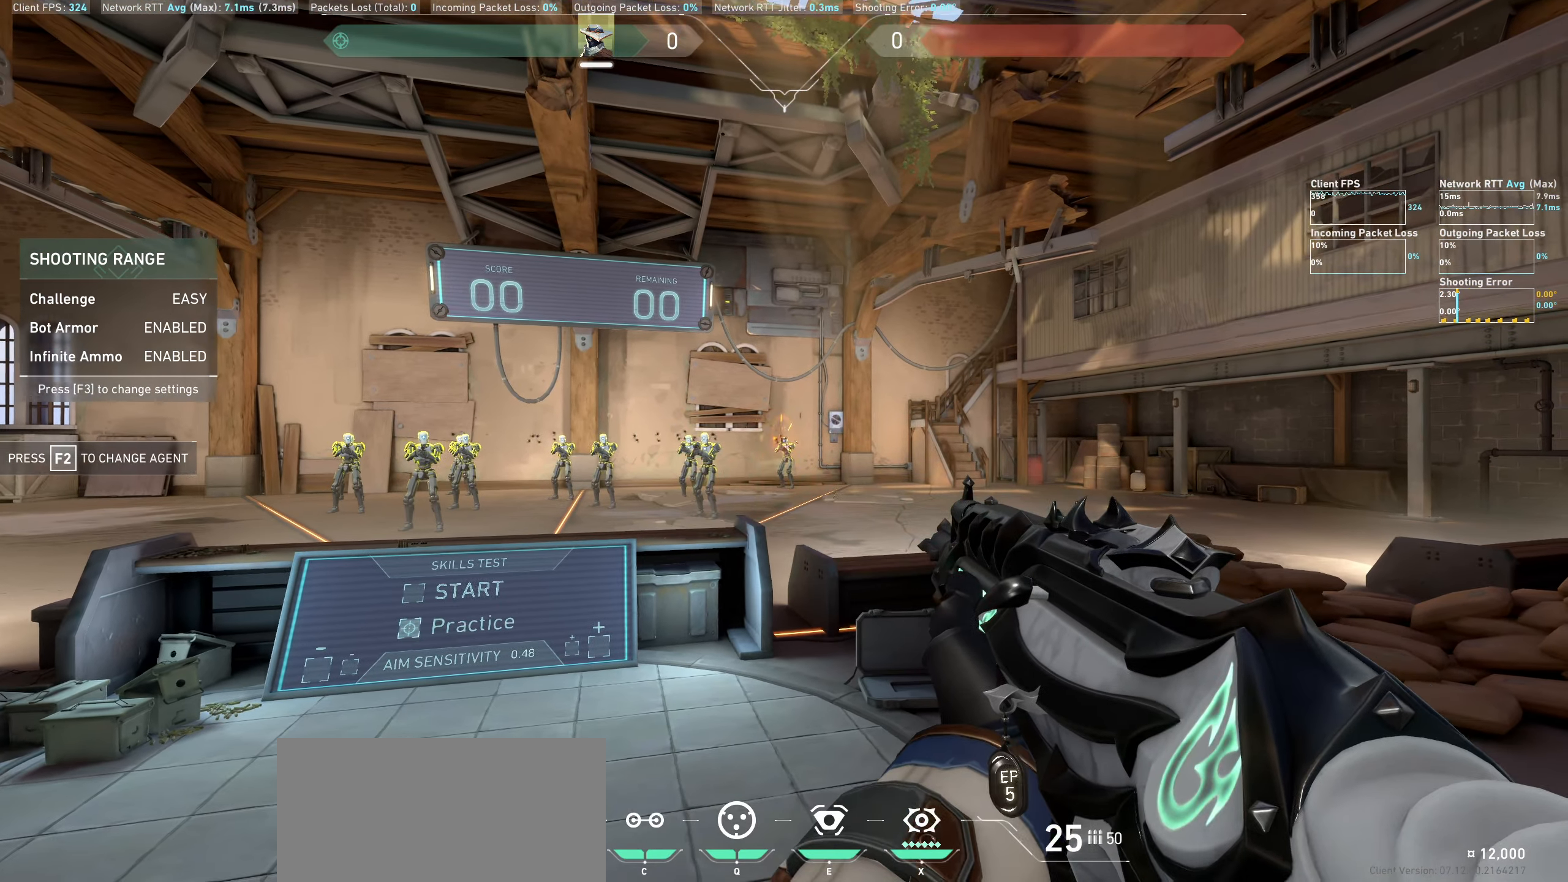
{"keys": [], "mouse": [], "events": [[83, "mouse_left", "down"], [133, "d", "down"], [233, "mouse_left", "up"], [317, "d", "up"]]}
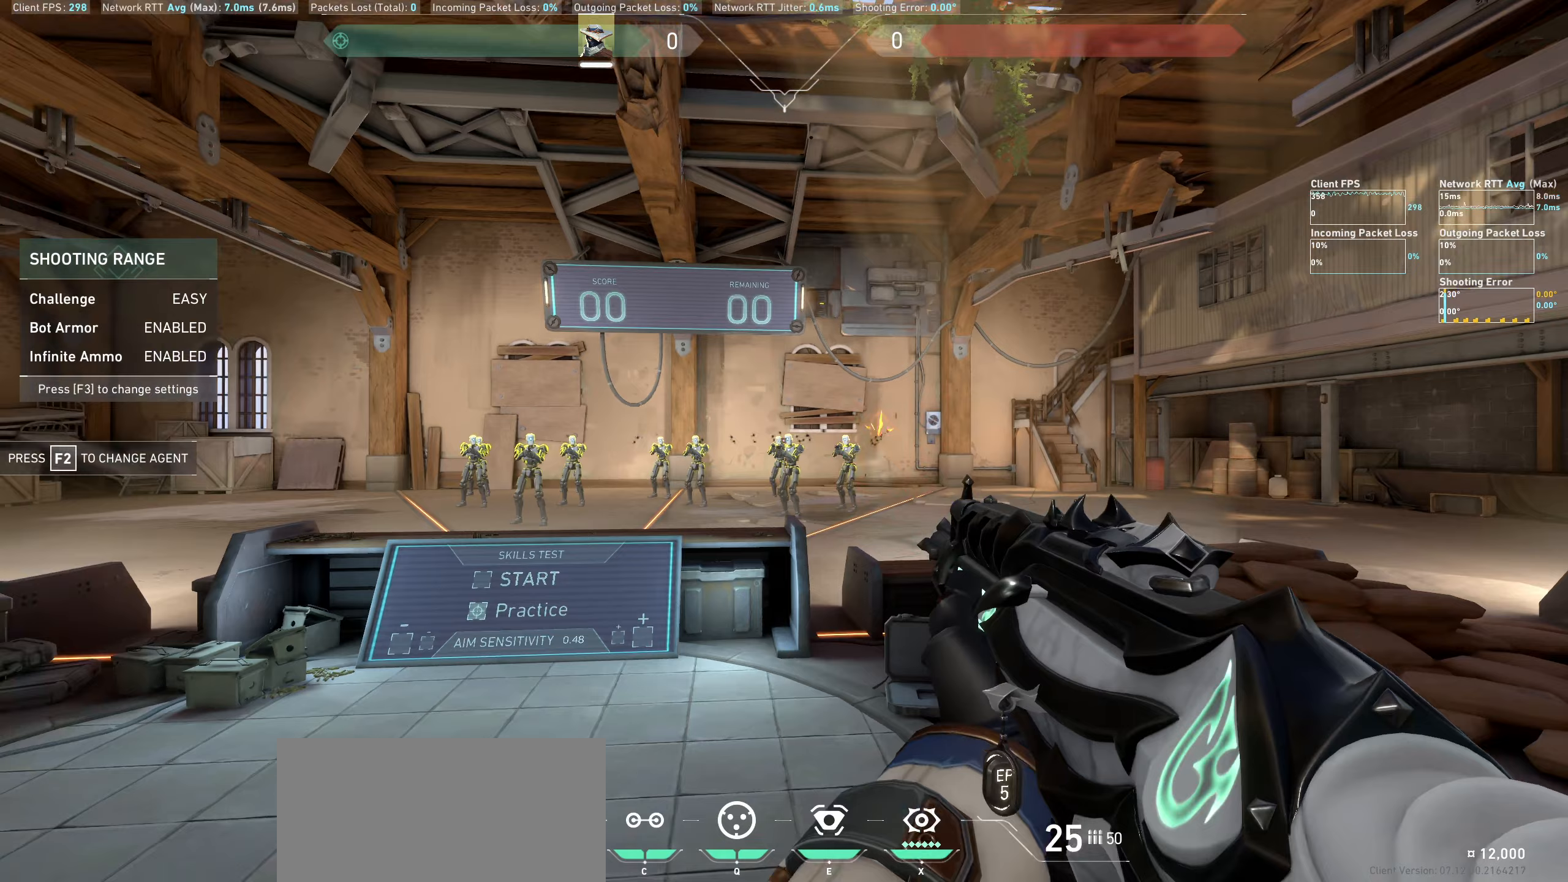
{"keys": [], "mouse": [], "events": [[117, "mouse_left", "down"], [200, "d", "down"], [283, "mouse_left", "up"], [367, "d", "up"]]}
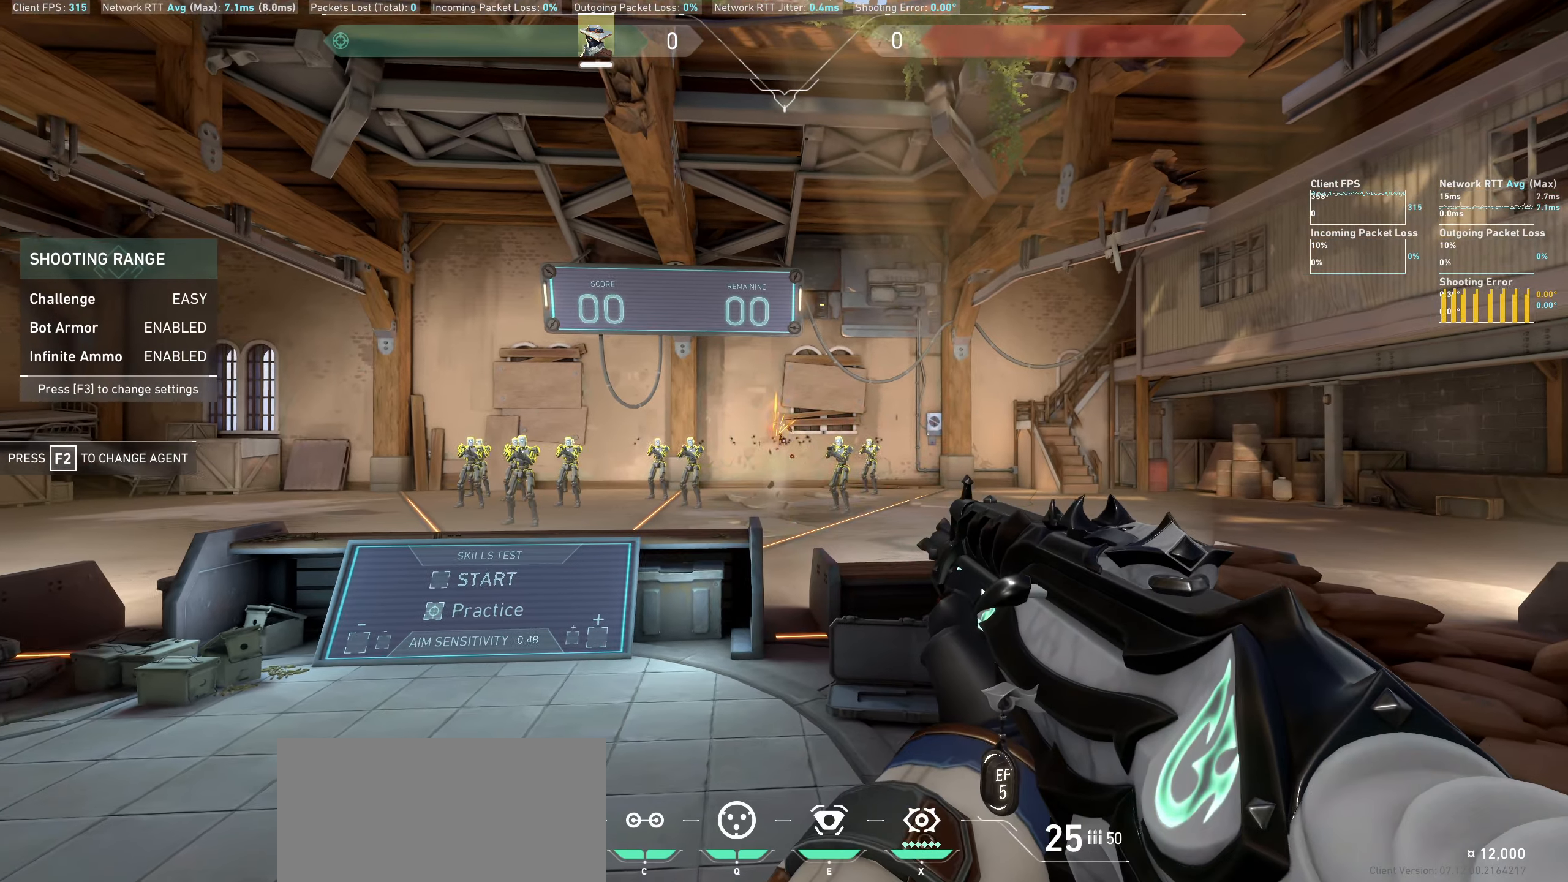
{"keys": ["a"], "mouse": [], "events": [[150, "mouse_left", "down"], [233, "mouse_left", "up"], [250, "a", "down"]]}
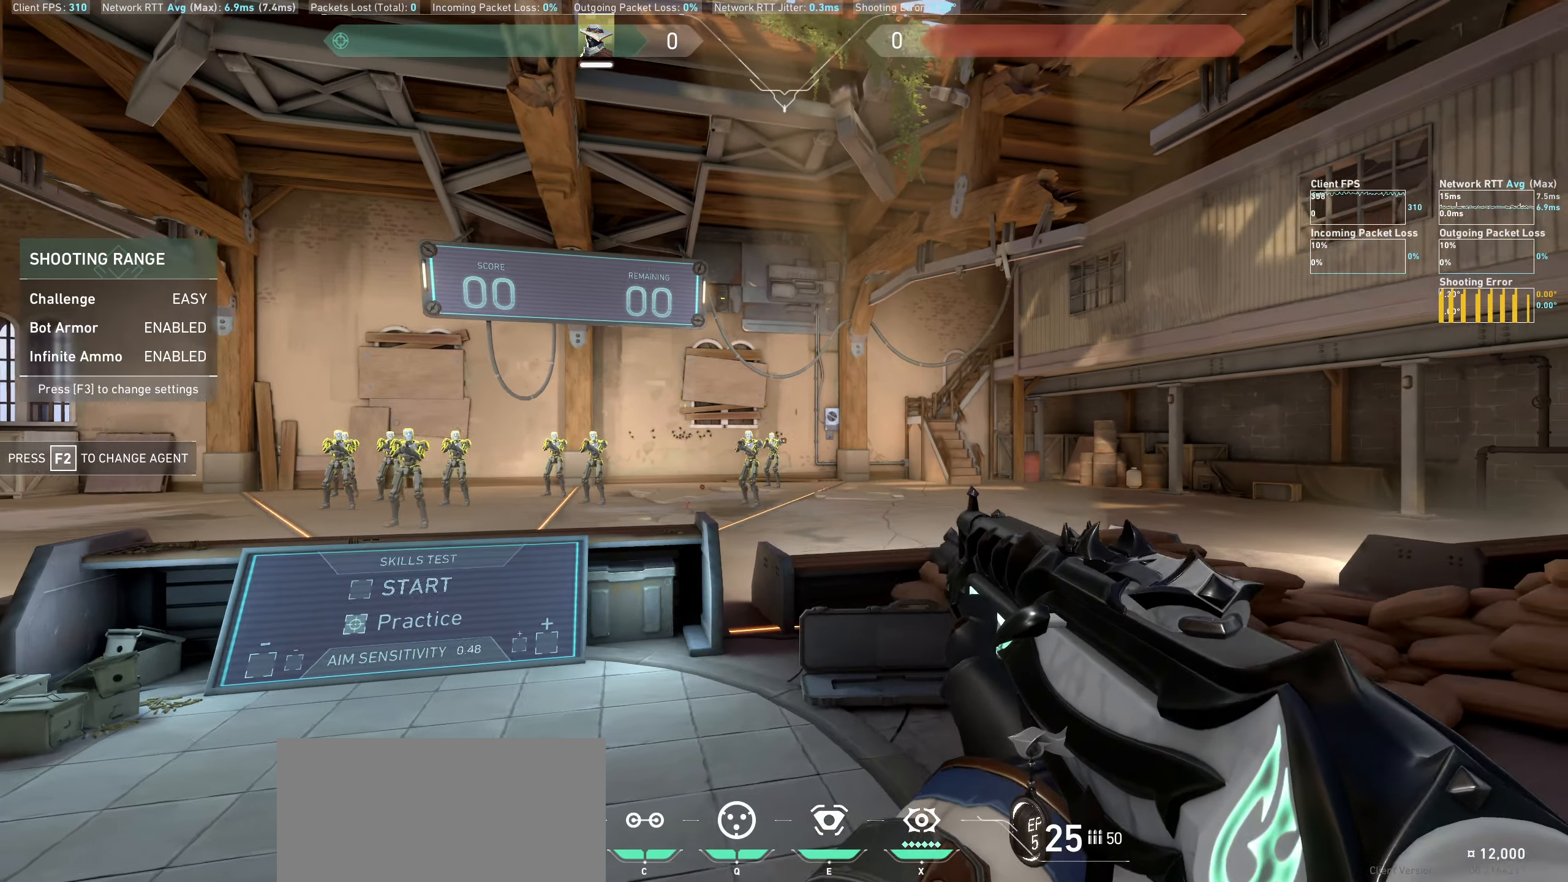
{"keys": [], "mouse": [], "events": [[67, "a", "up"]]}
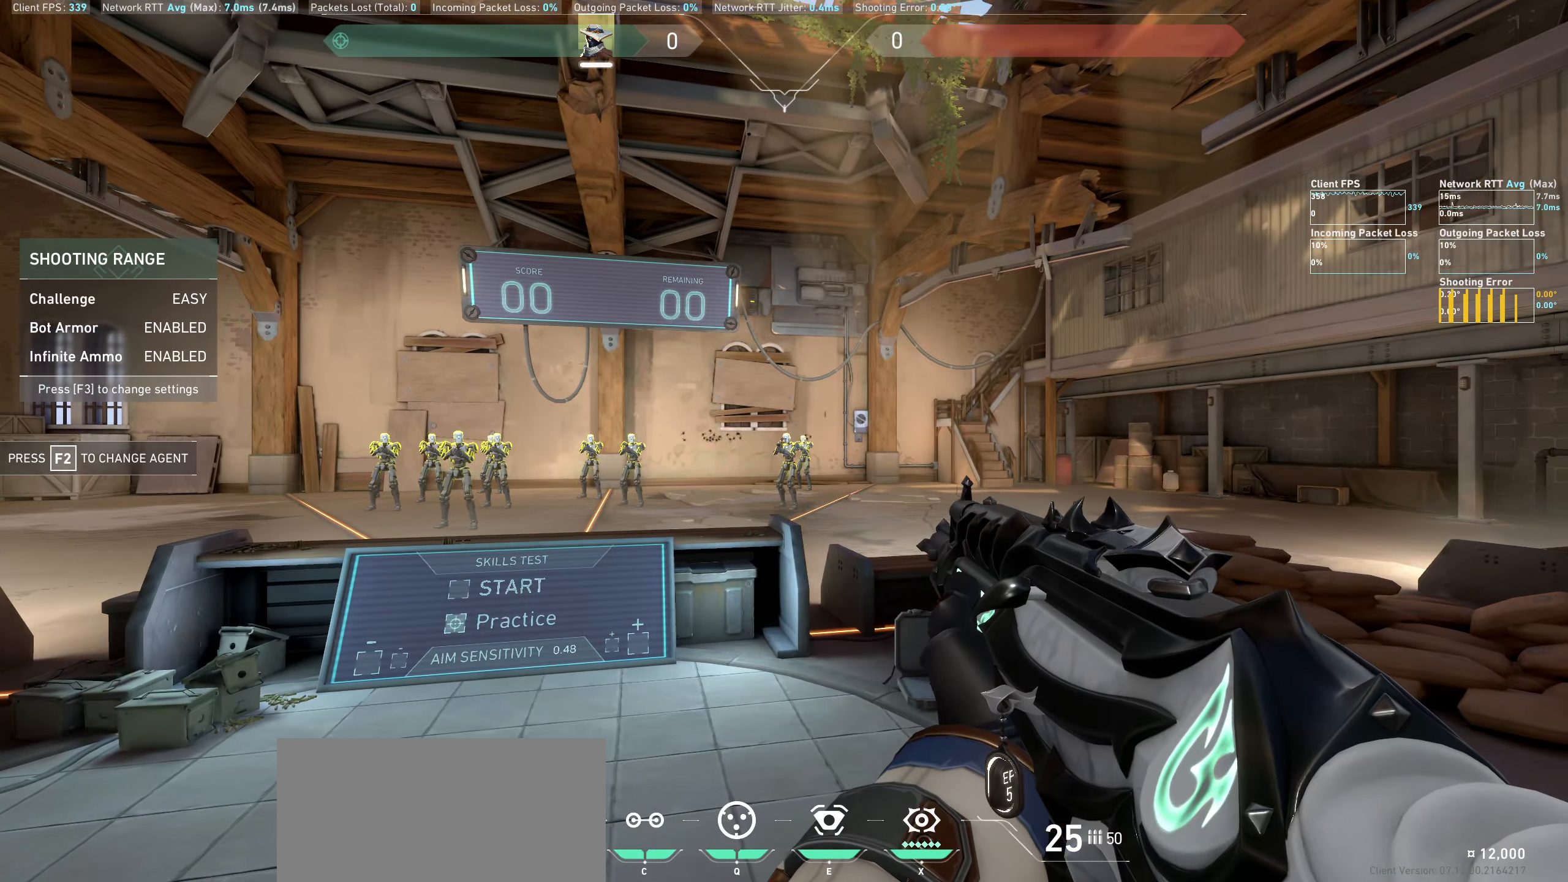
{"keys": [], "mouse": [], "events": [[33, "mouse_left", "down"], [67, "d", "down"], [150, "mouse_left", "up"], [317, "d", "up"]]}
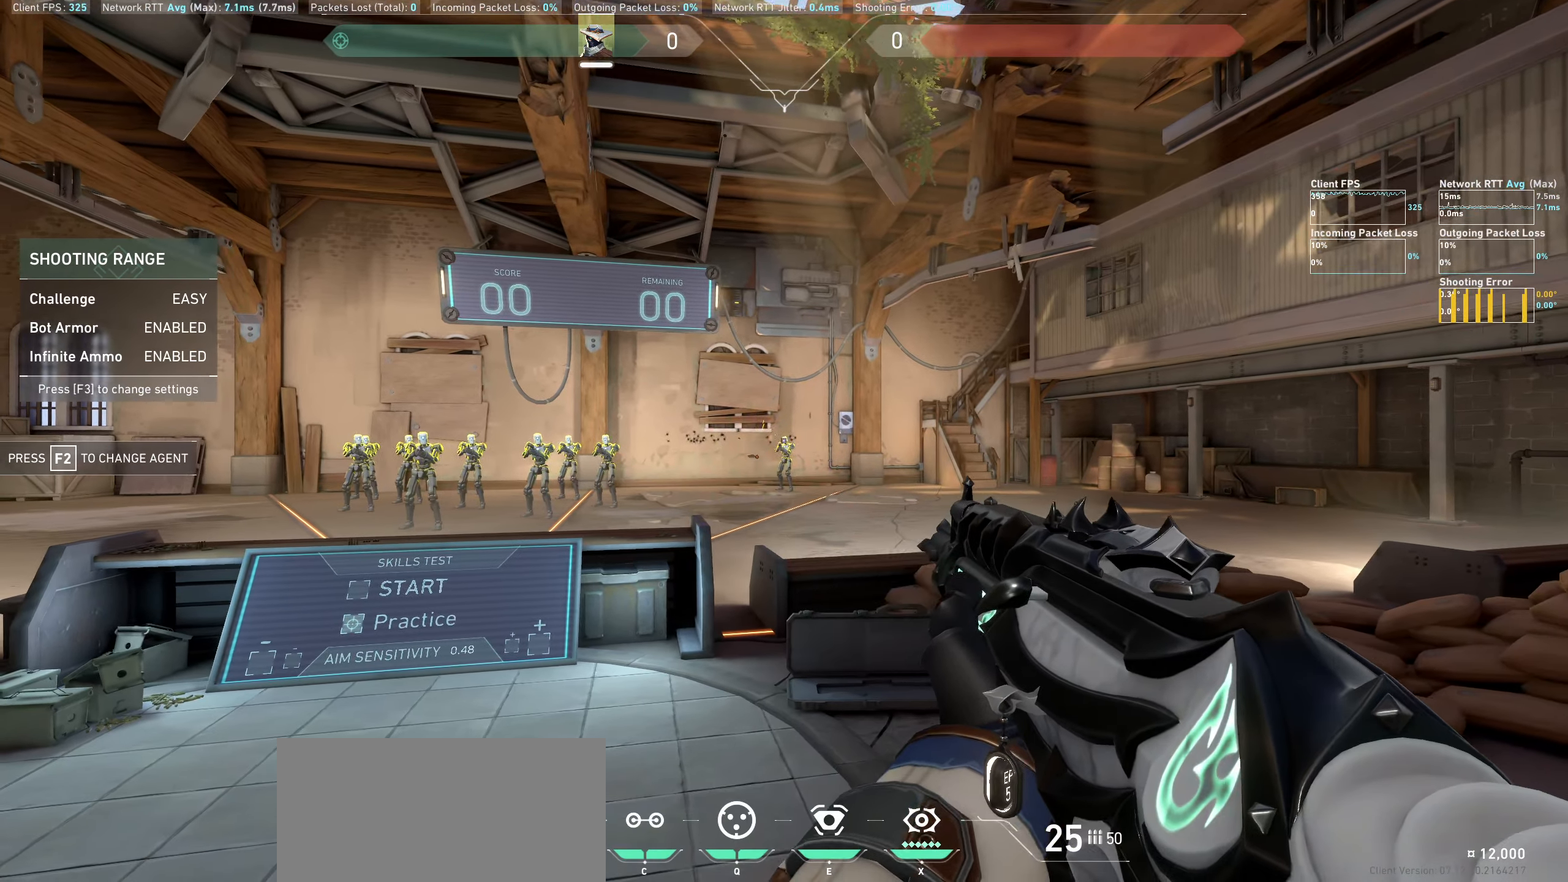
{"keys": [], "mouse": [], "events": [[17, "mouse_left", "down"], [83, "a", "down"], [100, "mouse_left", "up"], [367, "a", "up"]]}
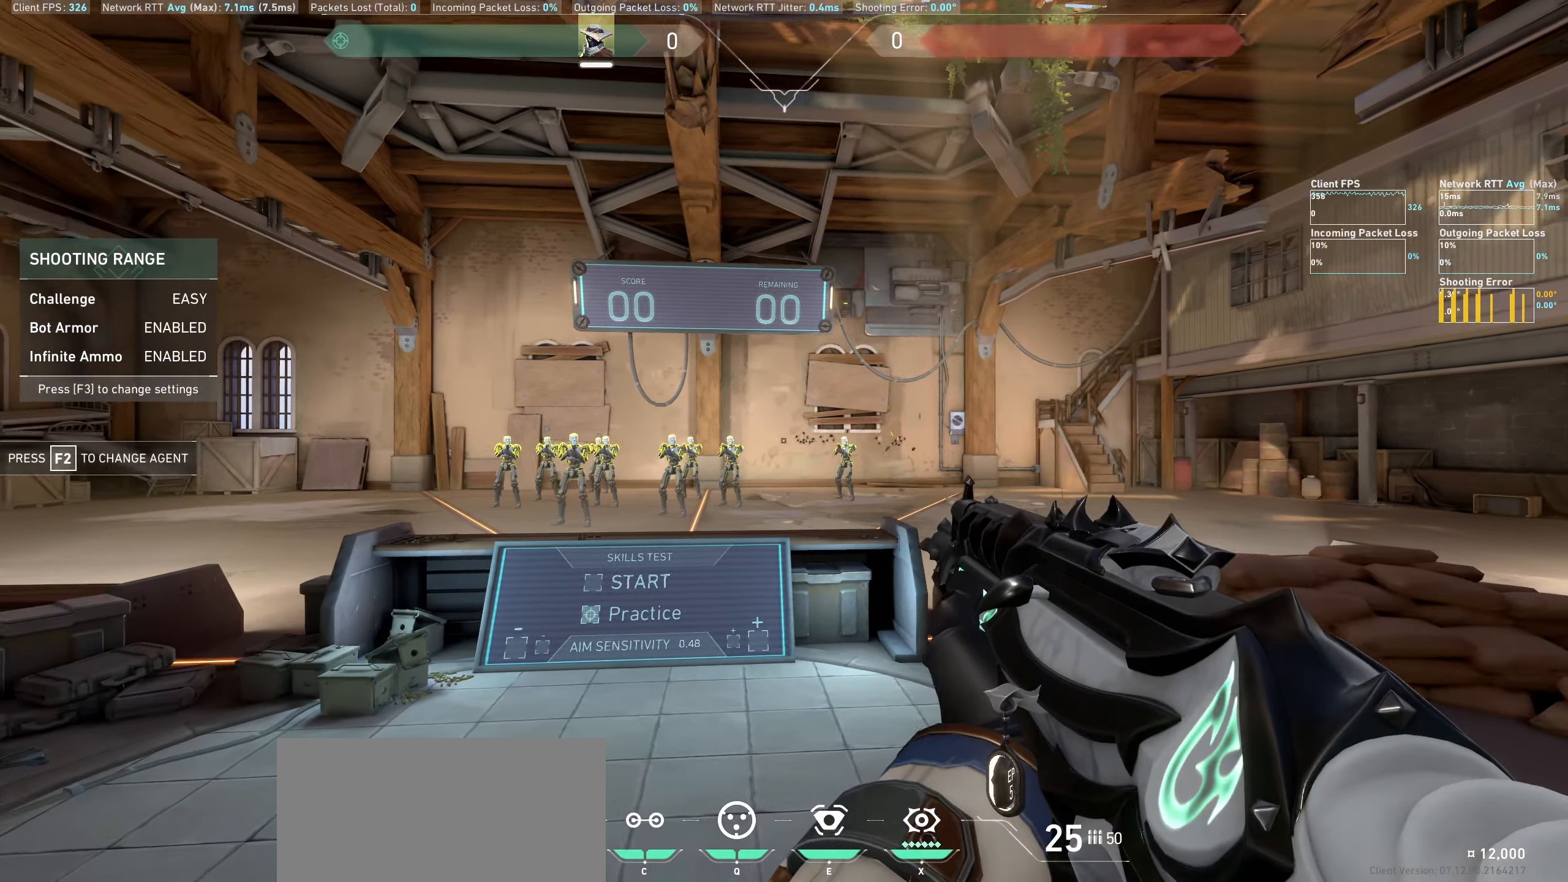
{"keys": ["d"], "mouse": [], "events": [[367, "mouse_left", "down"], [467, "d", "down"], [500, "mouse_left", "up"]]}
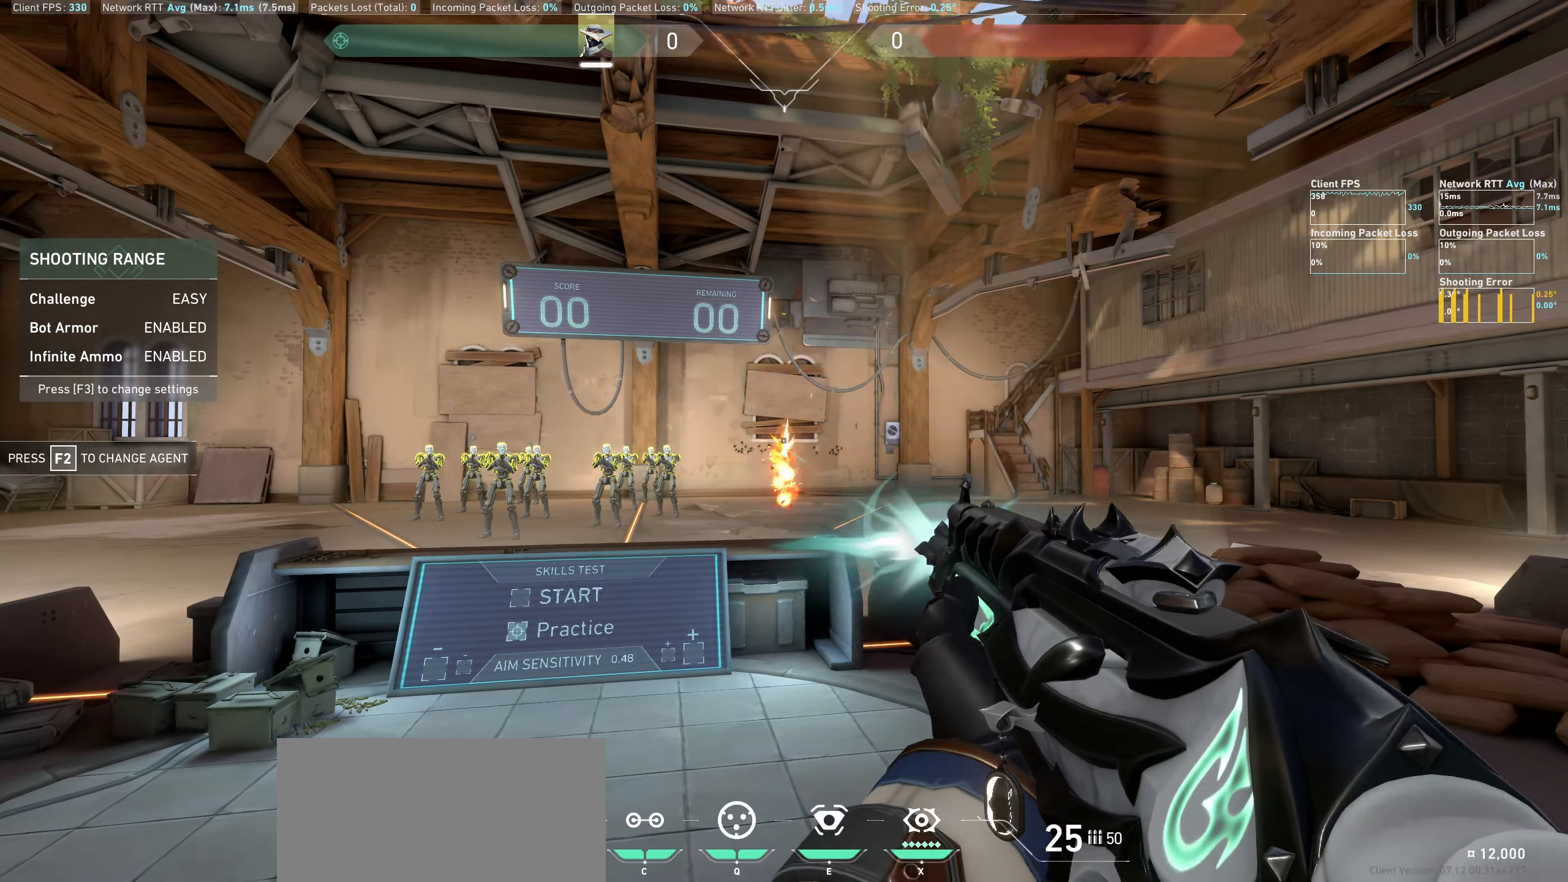
{"keys": [], "mouse": ["left"], "events": [[200, "d", "up"], [500, "mouse_left", "down"]]}
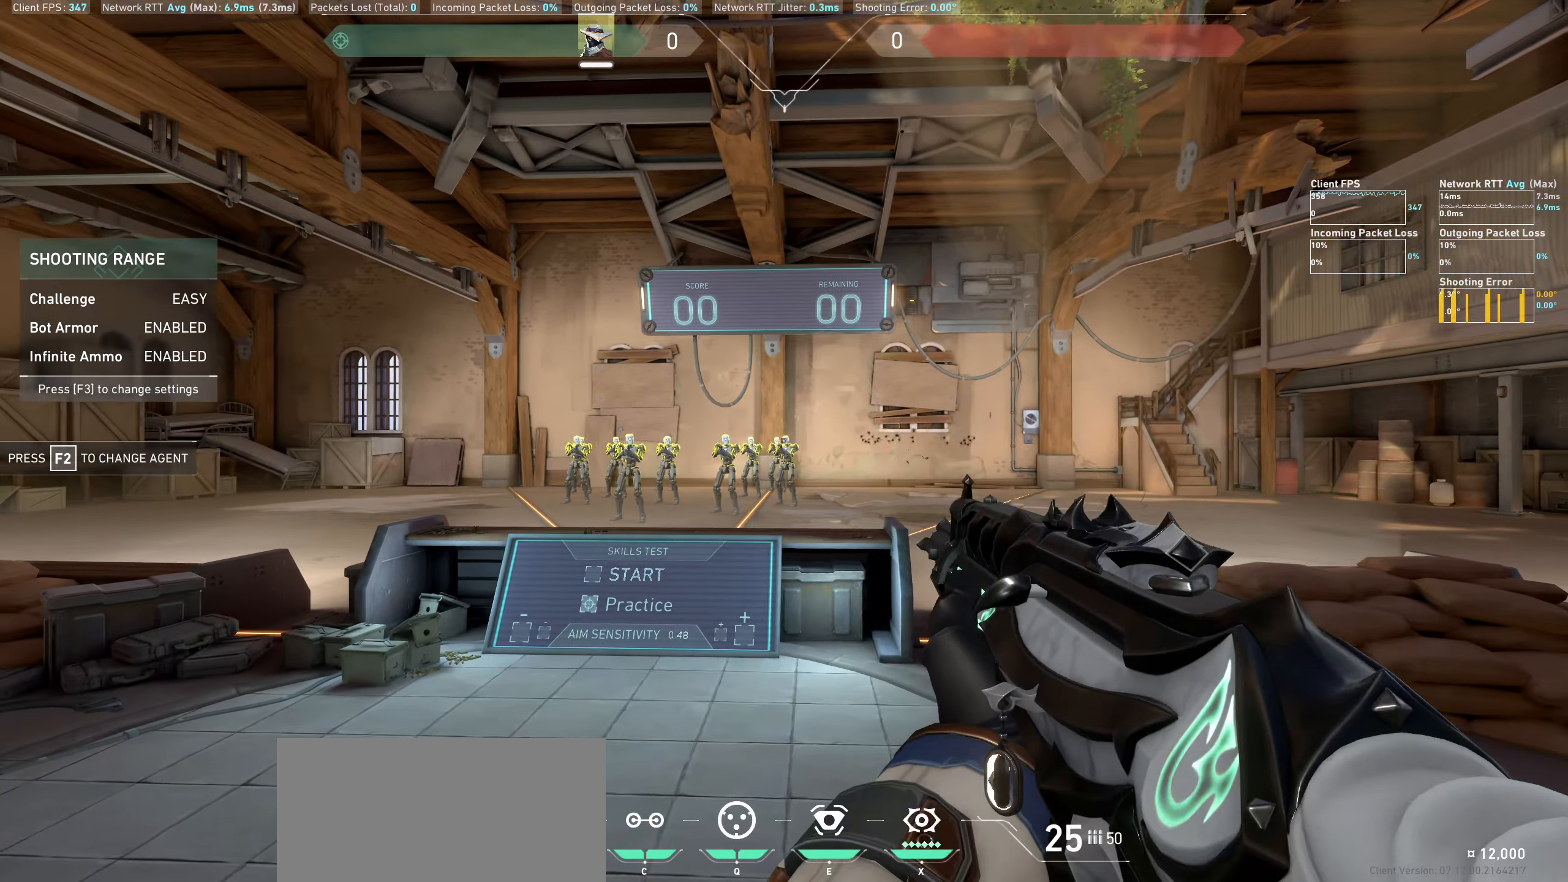
{"keys": [], "mouse": ["left"], "events": [[83, "d", "down"], [167, "mouse_left", "up"], [233, "d", "up"], [450, "mouse_left", "down"]]}
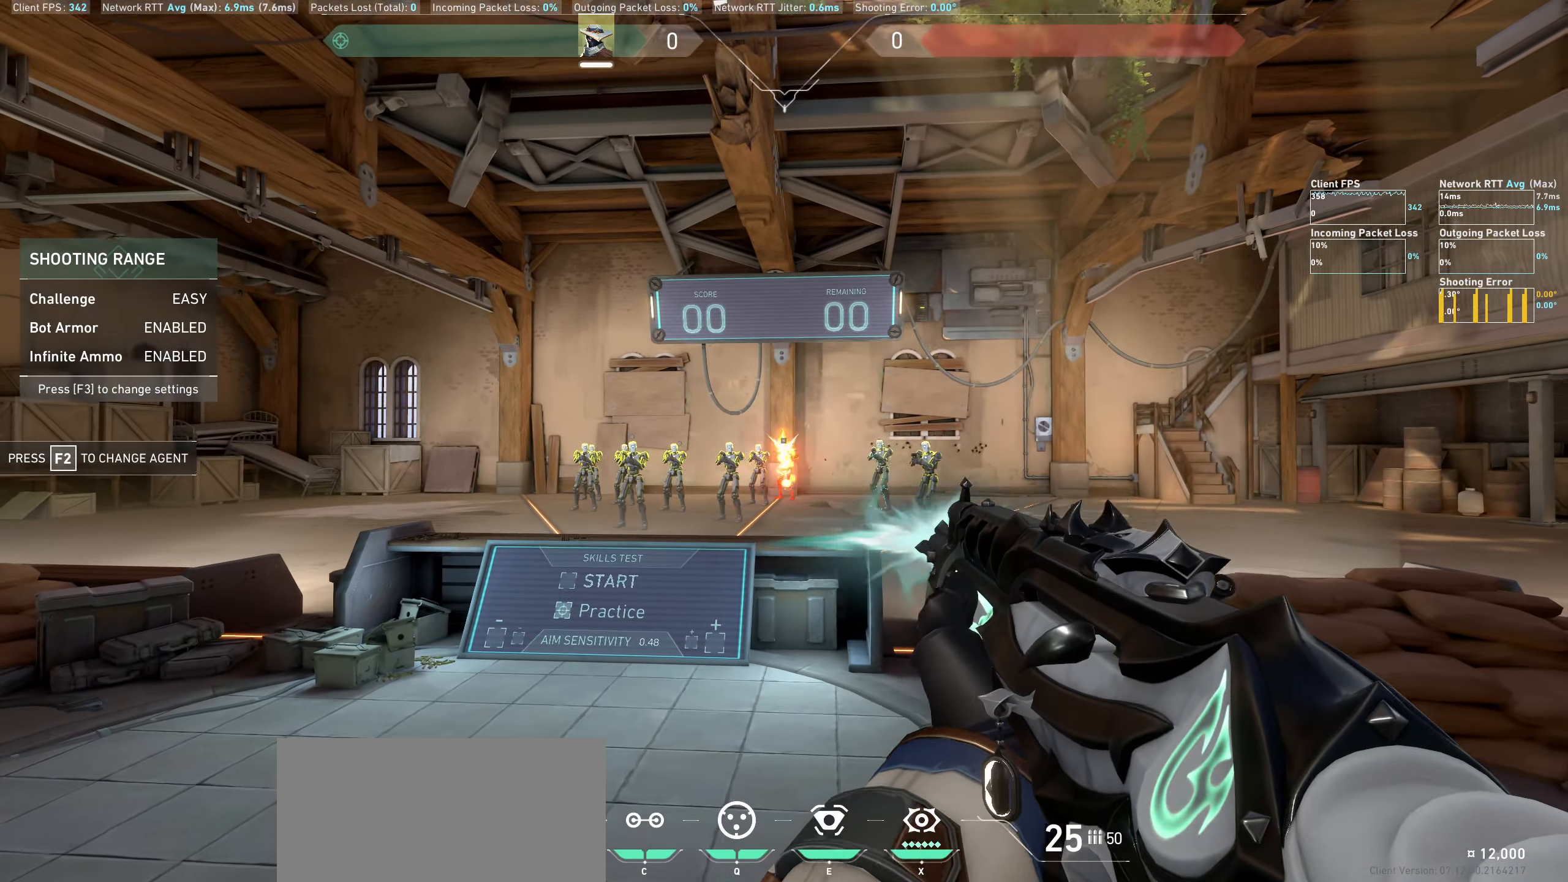
{"keys": ["d"], "mouse": ["left"], "events": [[33, "a", "down"], [117, "mouse_left", "up"], [217, "a", "up"], [383, "mouse_left", "down"], [483, "d", "down"]]}